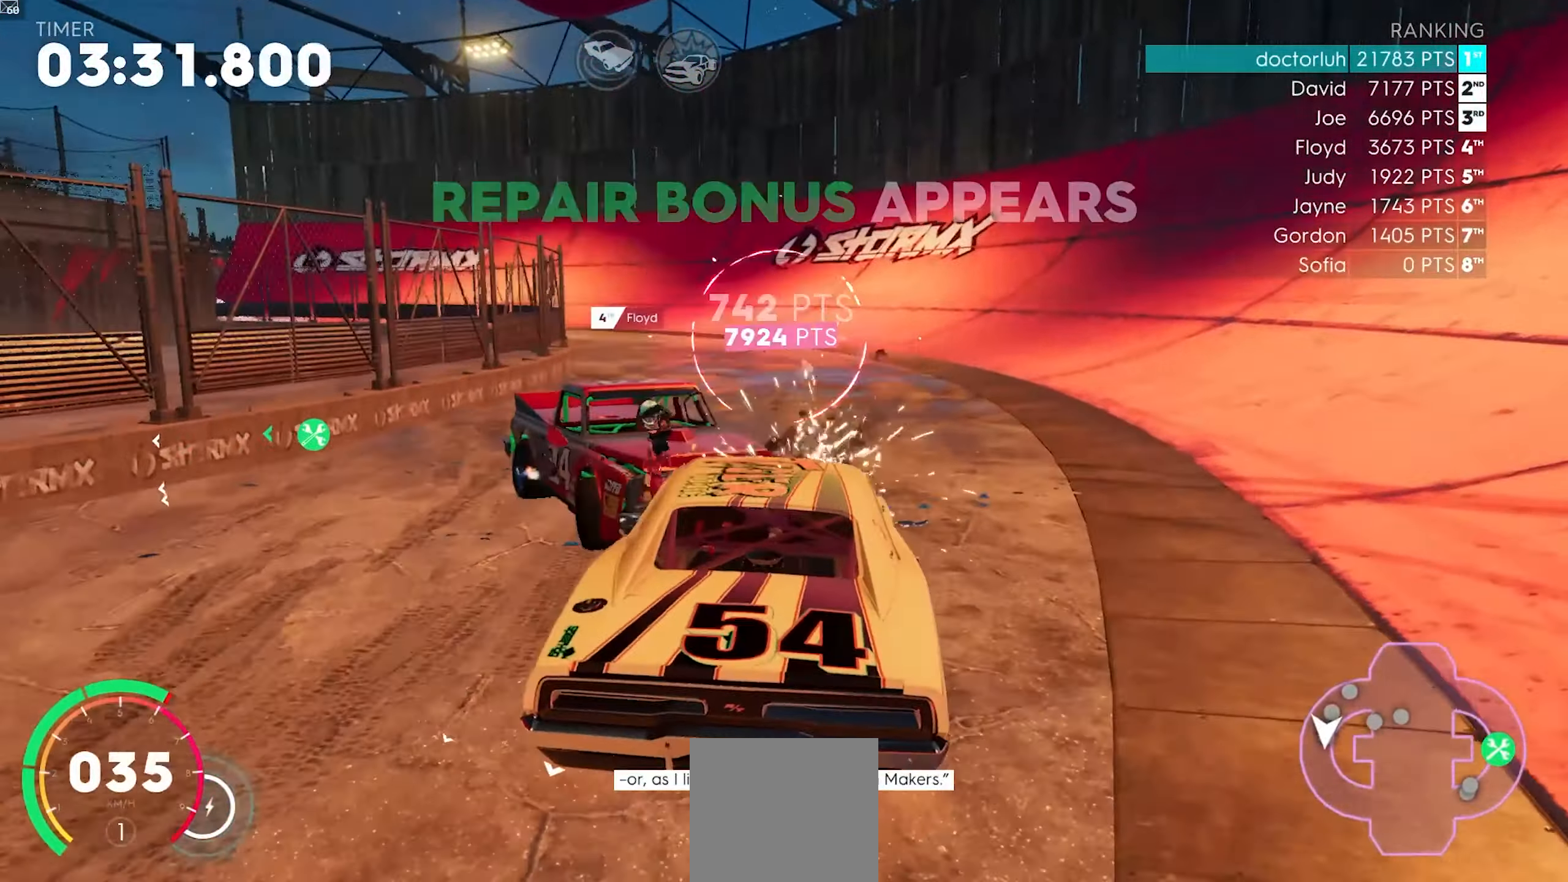
Gameplay with a controller (Xbox layout); each line is a JSON object with the inputs held at the frame after it. "events" lists button and stick changes between this image and that frame as [ms after this image, input, new state], when the widget could be followed in between. Not read: right_stick.
{"buttons": ["R2"], "left_stick": "center", "events": [[17, "left_stick", "down-left"], [167, "left_stick", "right"], [500, "left_stick", "center"]]}
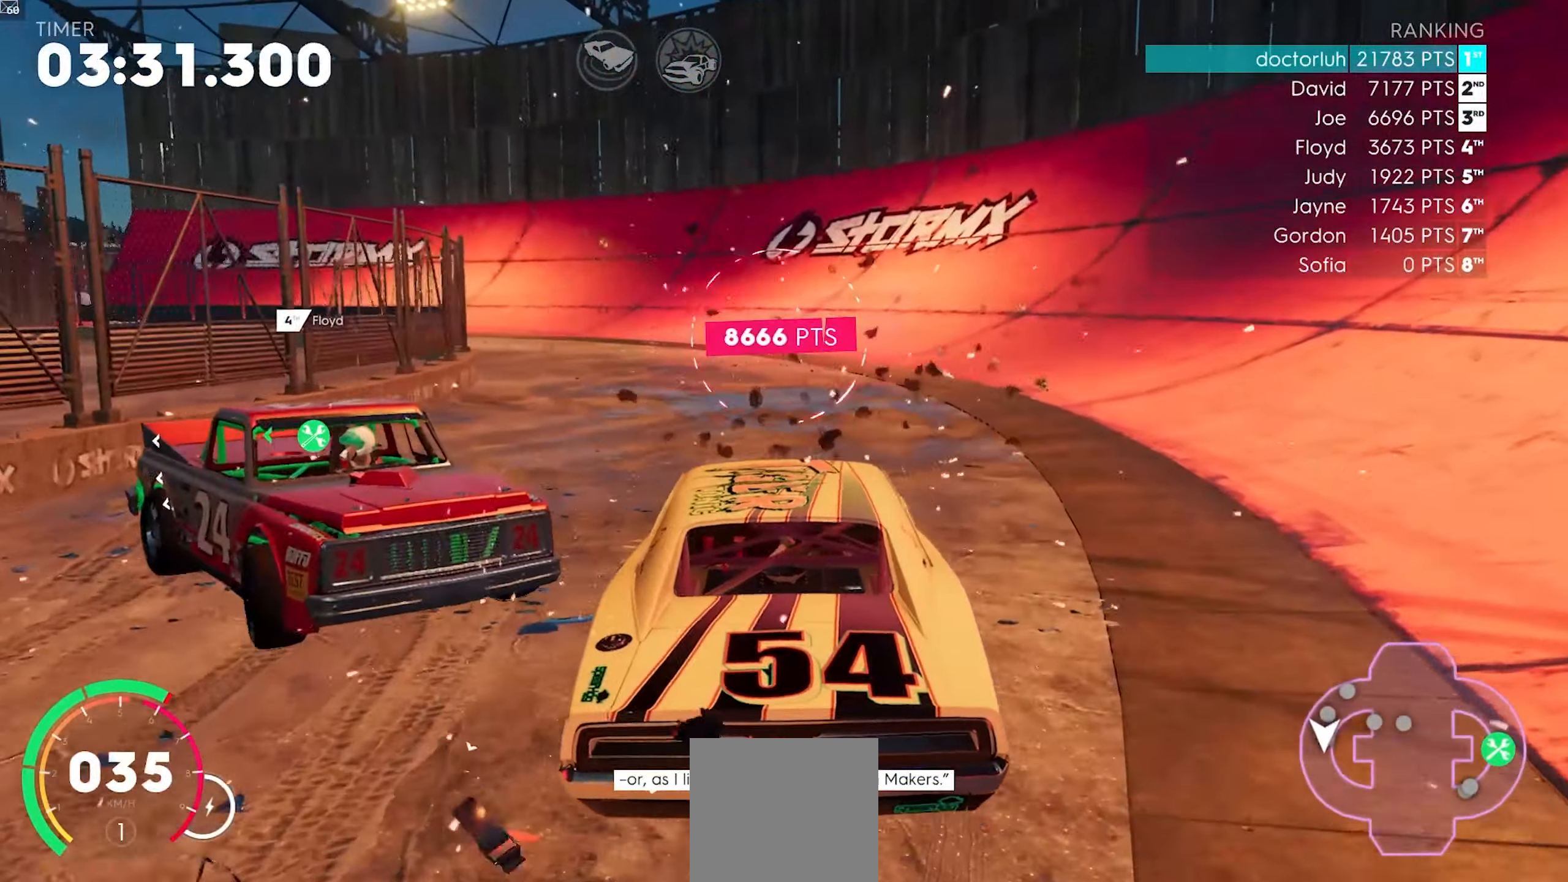
{"buttons": ["A", "R2"], "left_stick": "center", "events": [[33, "left_stick", "left"], [433, "A", "down"], [450, "left_stick", "center"]]}
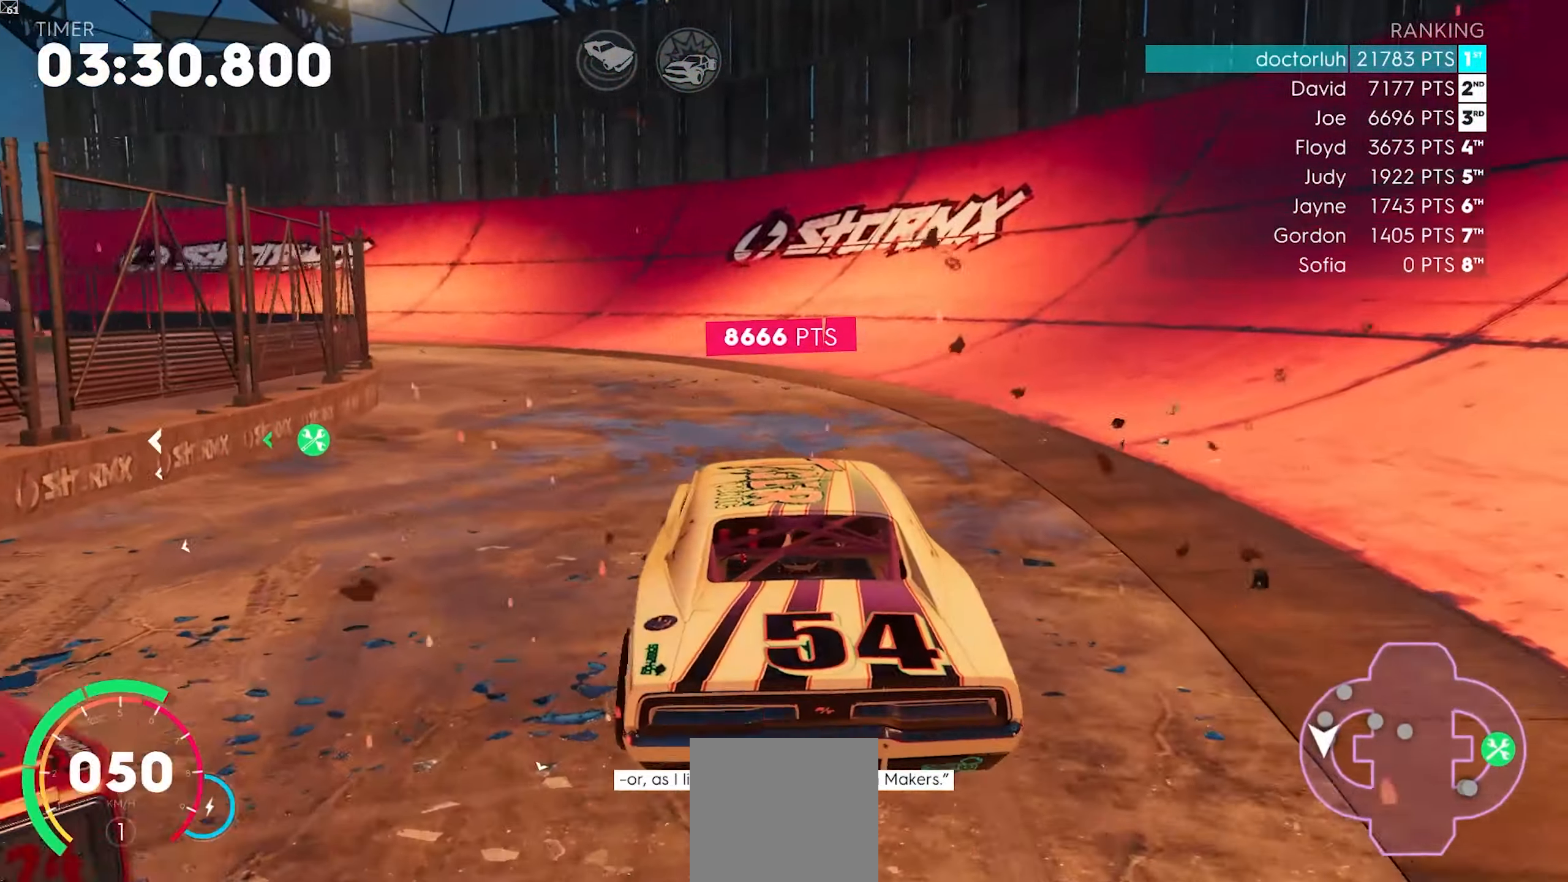
{"buttons": ["R2"], "left_stick": "down-left", "events": [[317, "left_stick", "down-left"], [367, "A", "up"]]}
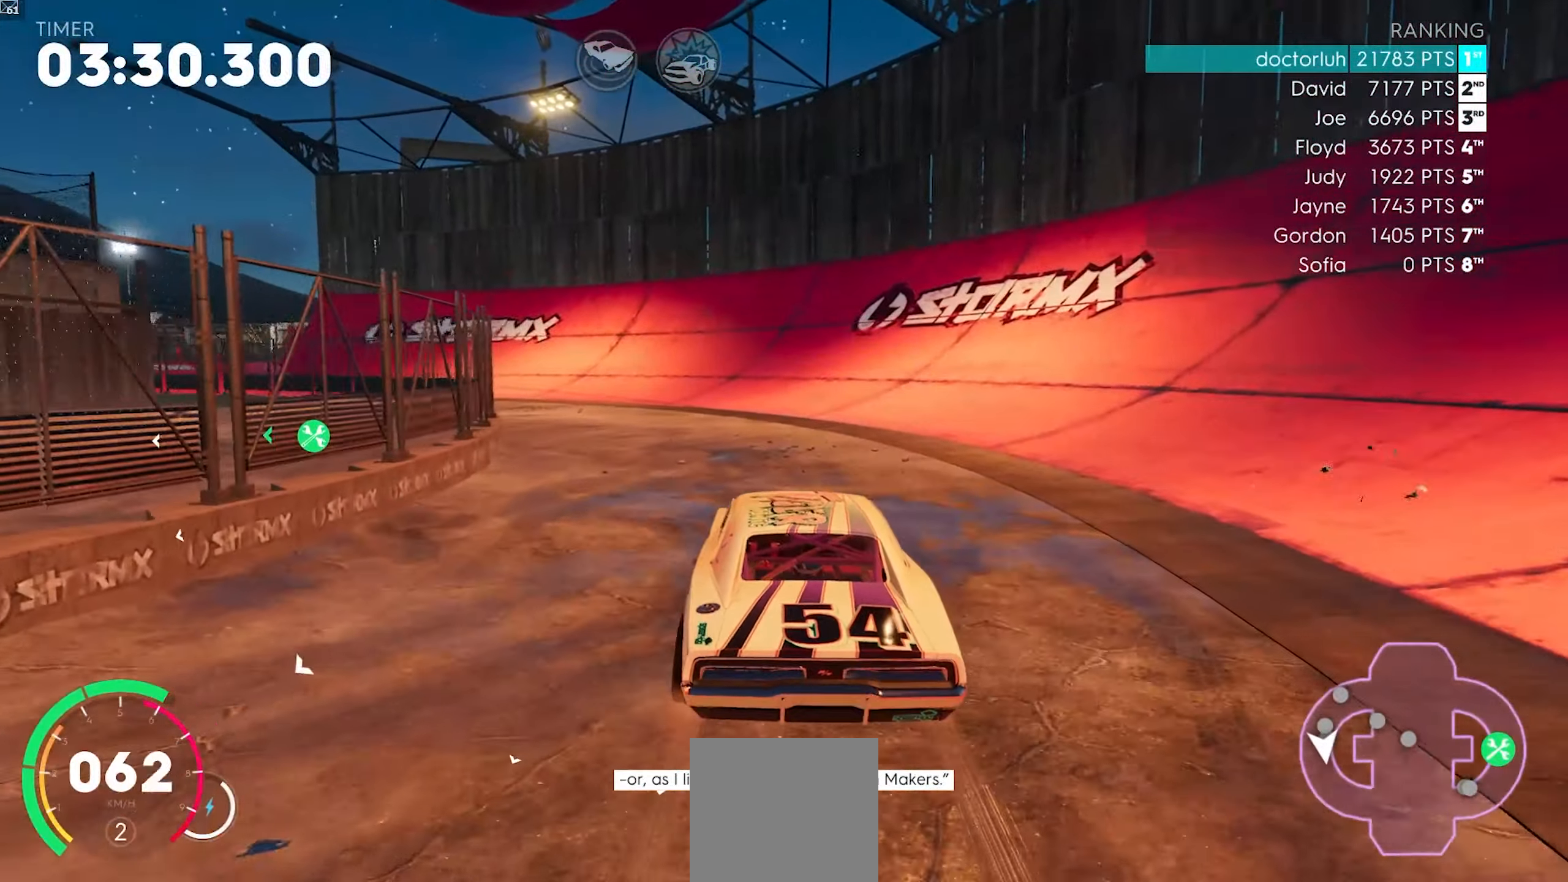
{"buttons": ["A", "R2"], "left_stick": "right", "events": [[133, "left_stick", "center"], [233, "left_stick", "down-left"], [300, "A", "down"], [350, "left_stick", "center"], [400, "left_stick", "right"]]}
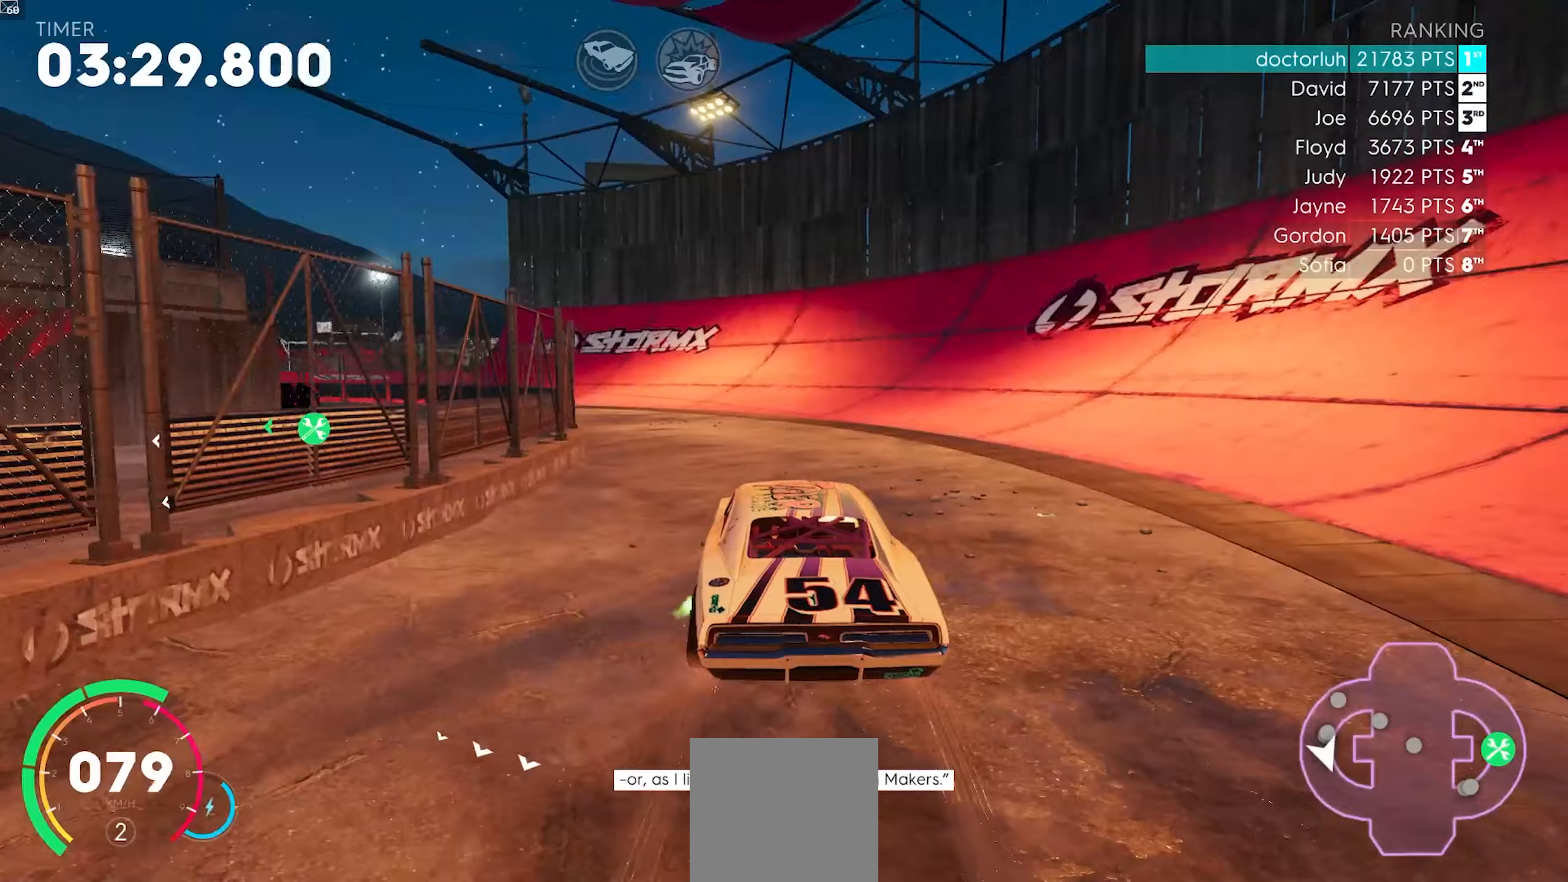
{"buttons": ["R2"], "left_stick": "down-left", "events": [[17, "left_stick", "center"], [267, "left_stick", "down-left"], [333, "A", "up"]]}
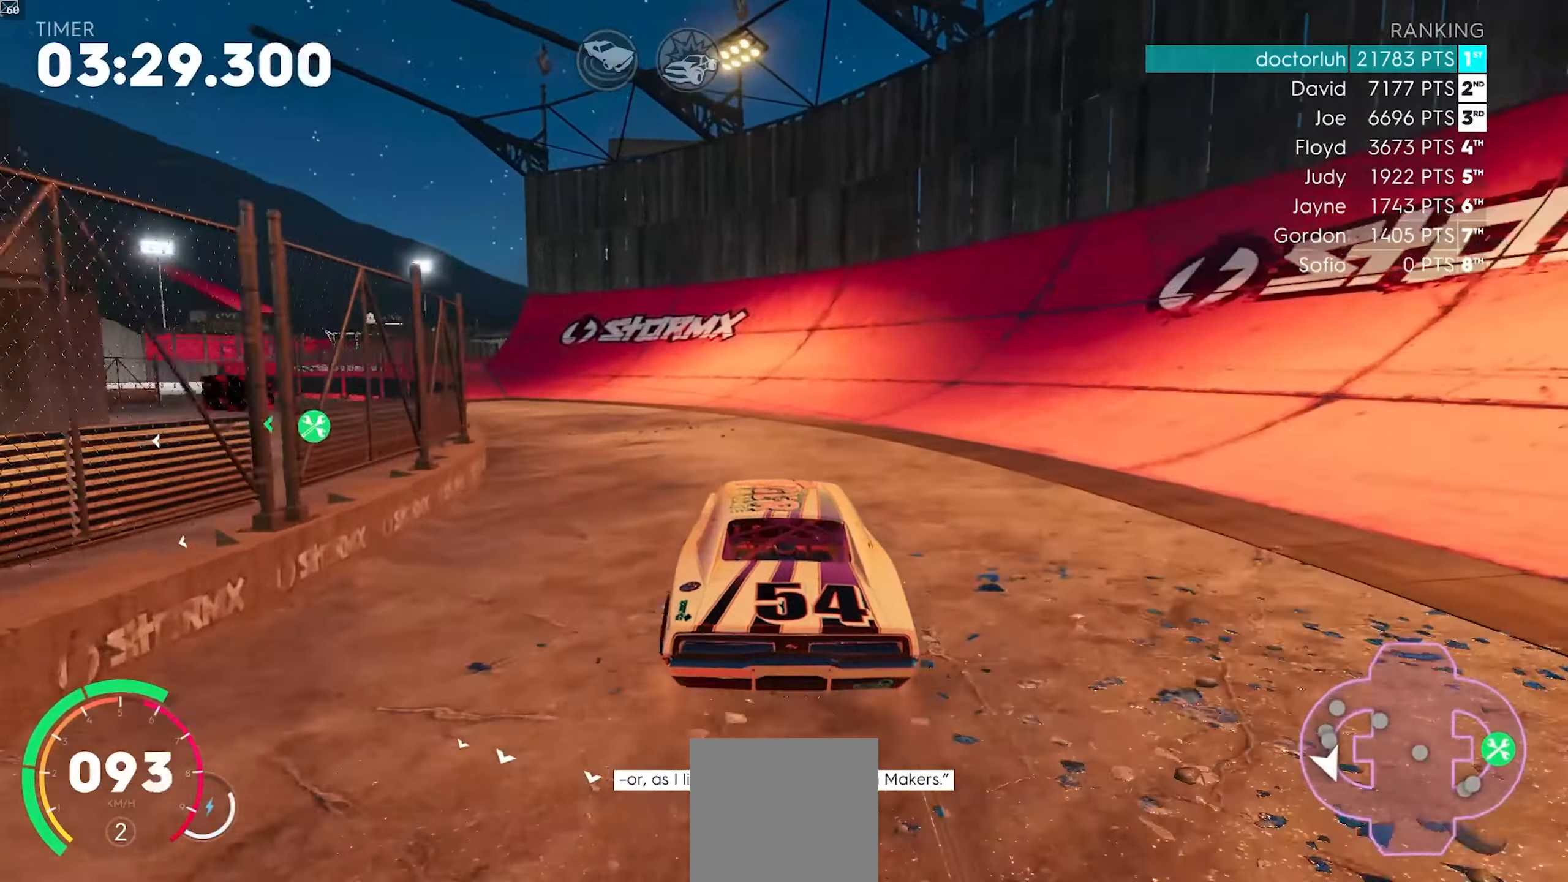
{"buttons": ["R2"], "left_stick": "down-left", "events": [[200, "left_stick", "center"], [300, "left_stick", "down-left"]]}
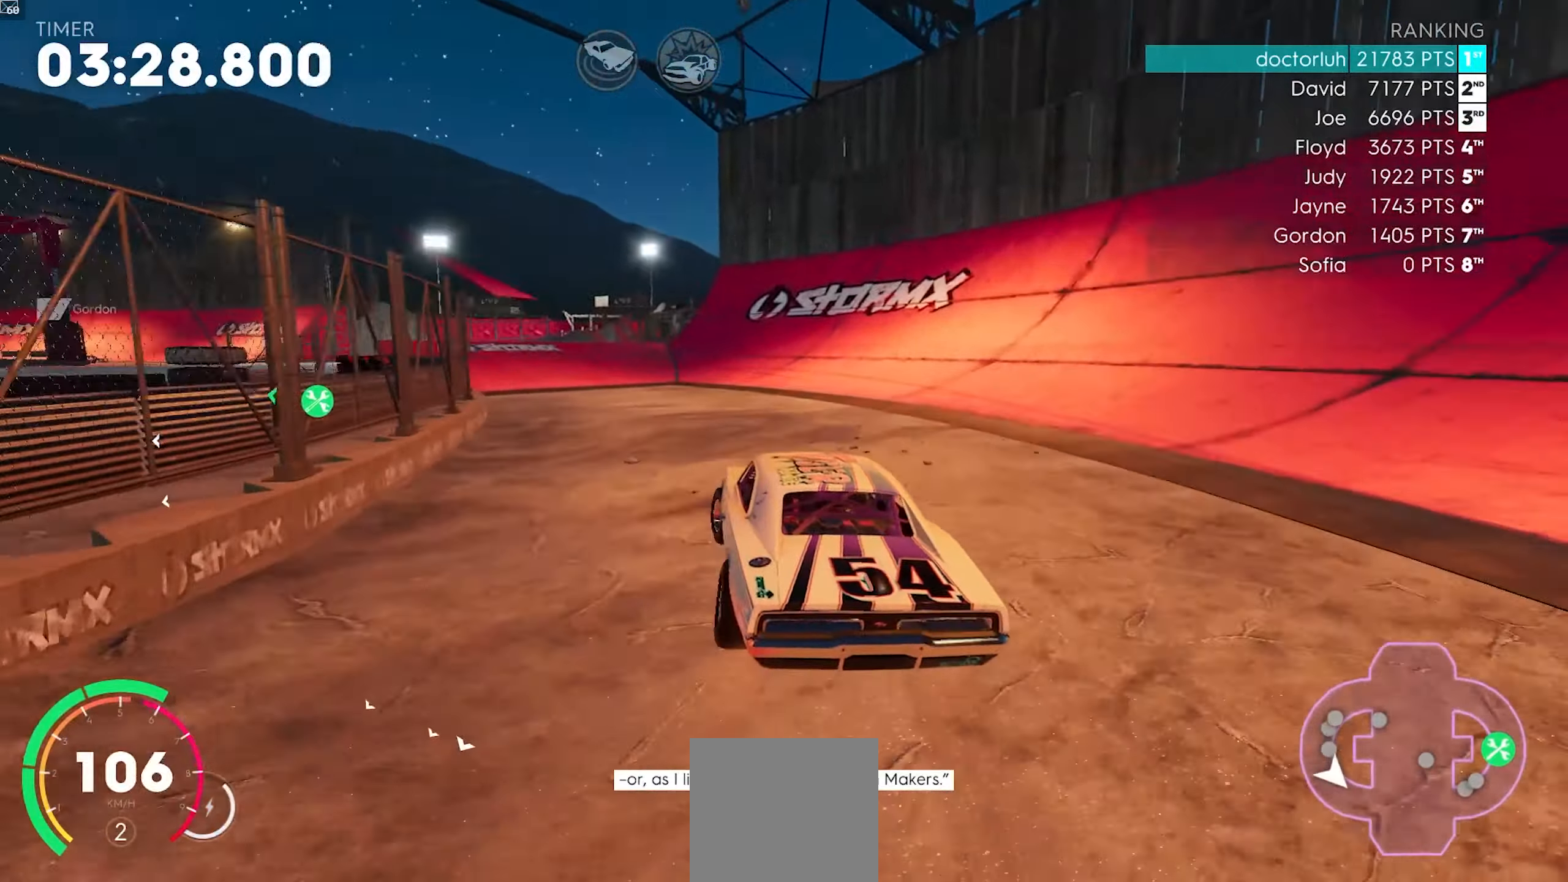
{"buttons": ["R2"], "left_stick": "down-left", "events": [[83, "left_stick", "center"], [500, "left_stick", "down-left"]]}
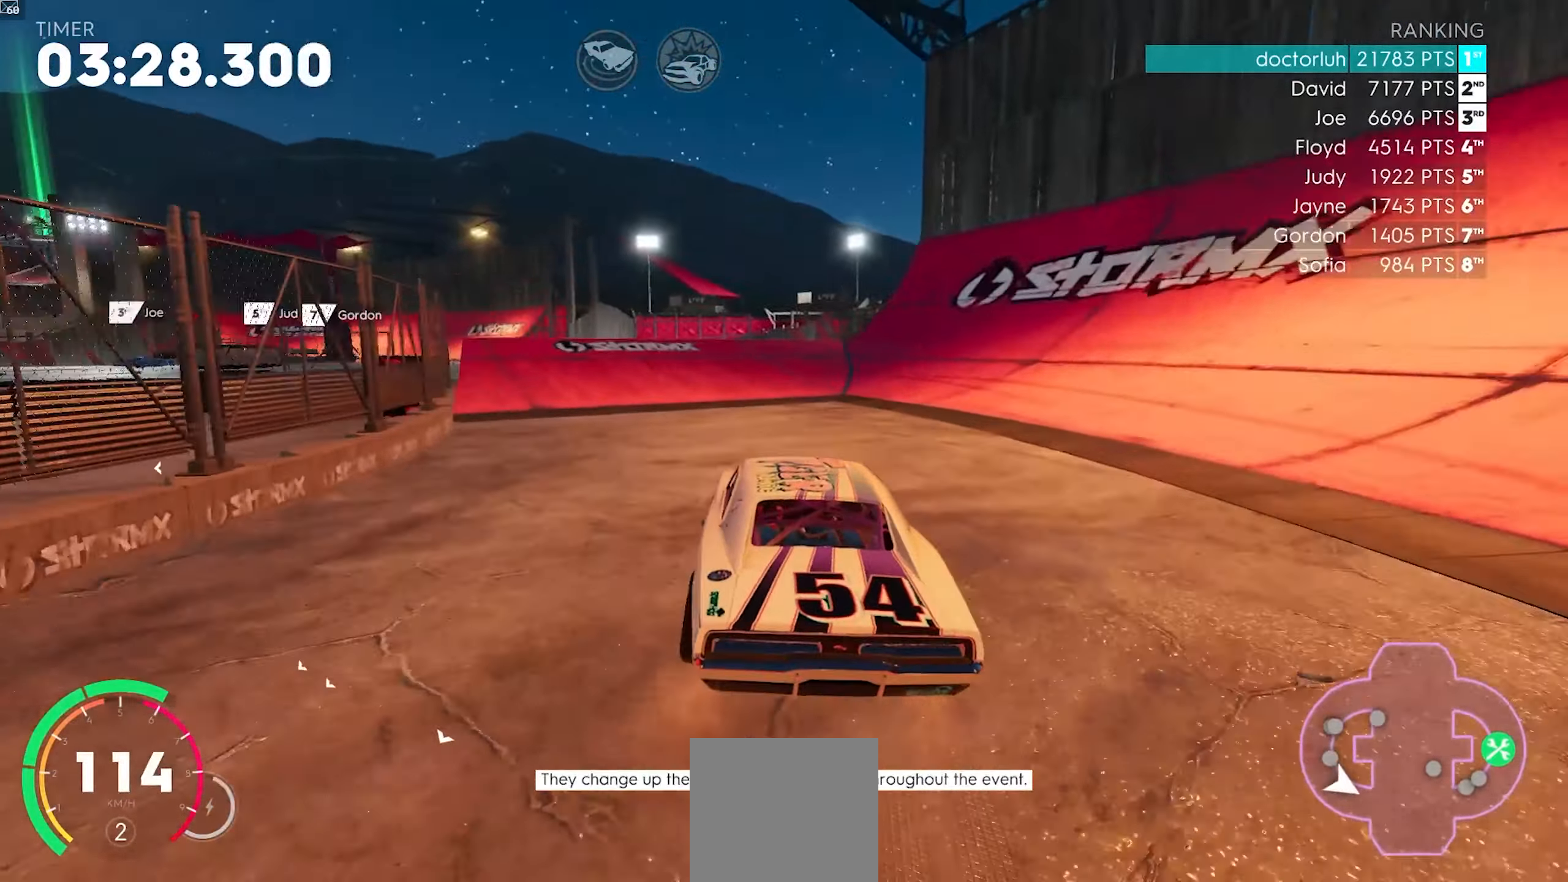
{"buttons": [], "left_stick": "center", "events": [[183, "R2", "up"], [467, "left_stick", "center"]]}
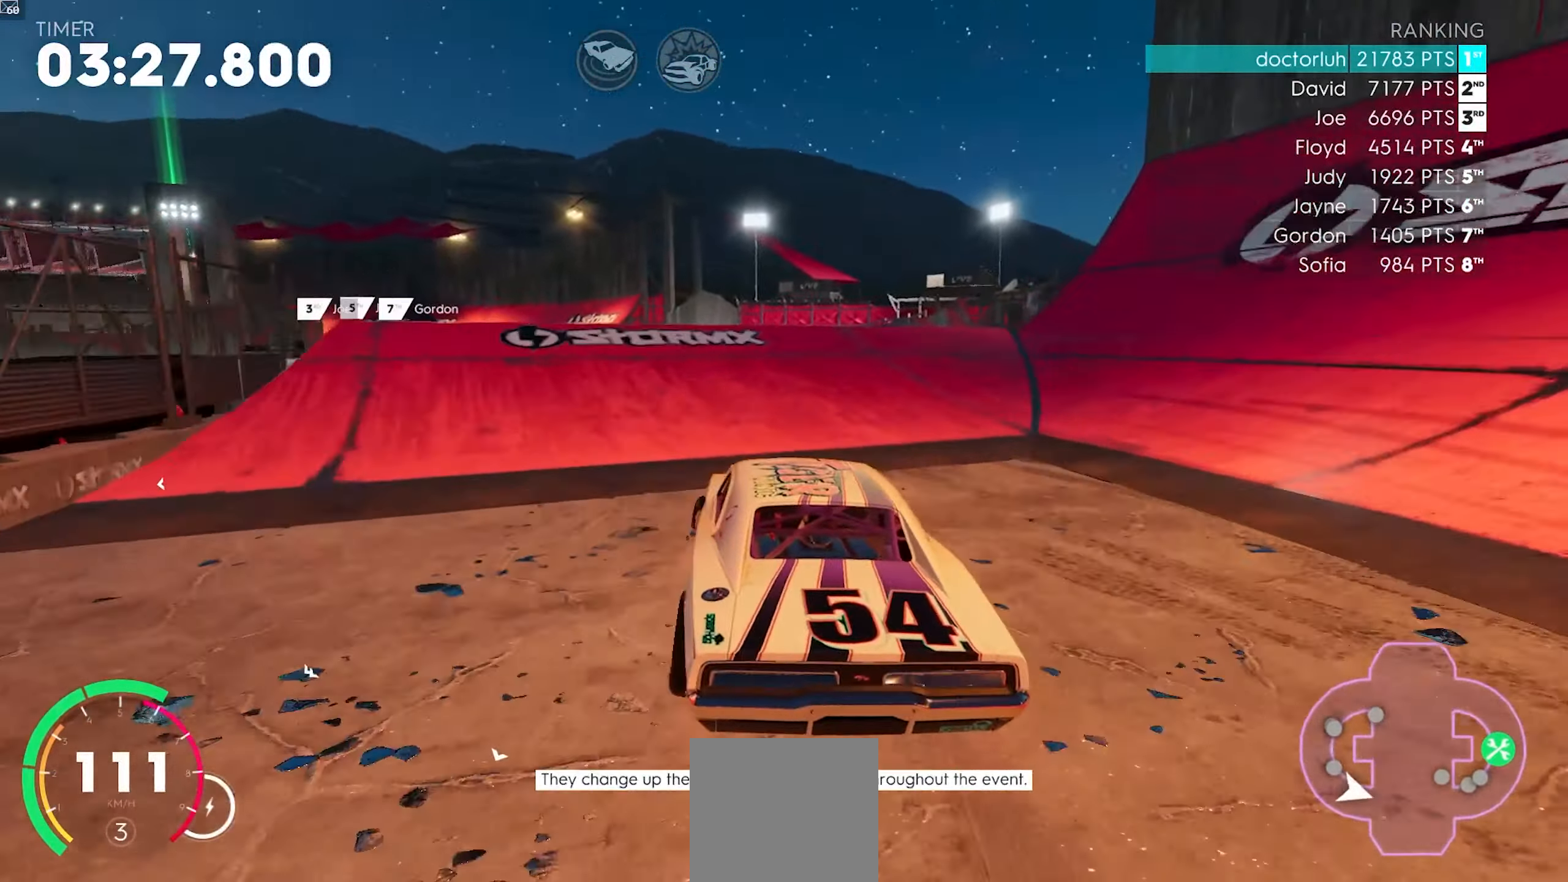
{"buttons": ["R2"], "left_stick": "up", "events": [[100, "R2", "down"], [483, "left_stick", "up"]]}
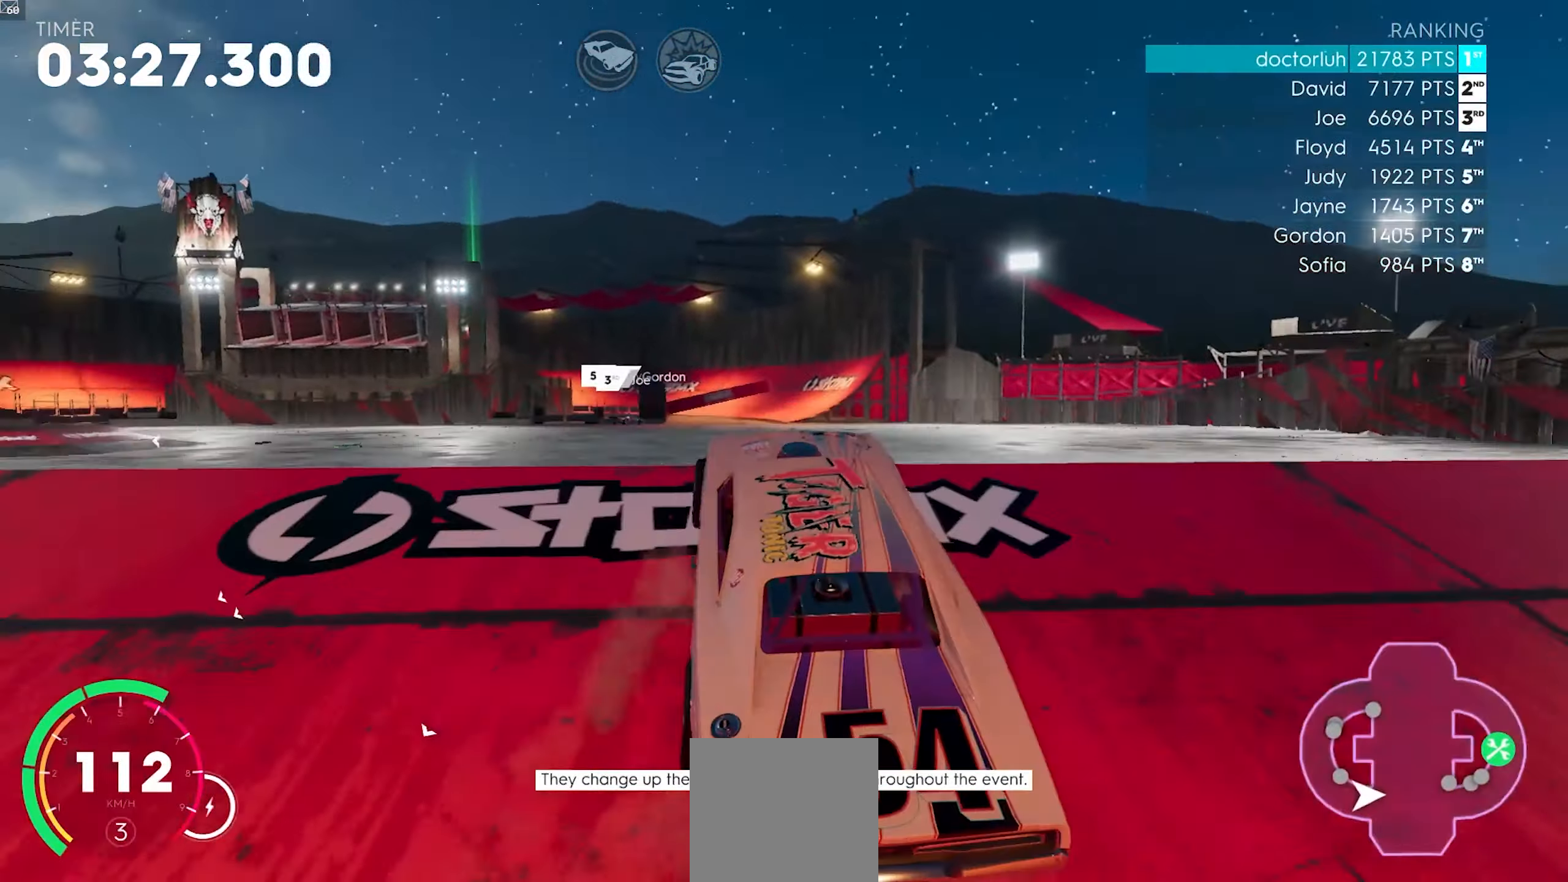
{"buttons": ["A", "R2"], "left_stick": "center", "events": [[267, "A", "down"], [383, "left_stick", "center"]]}
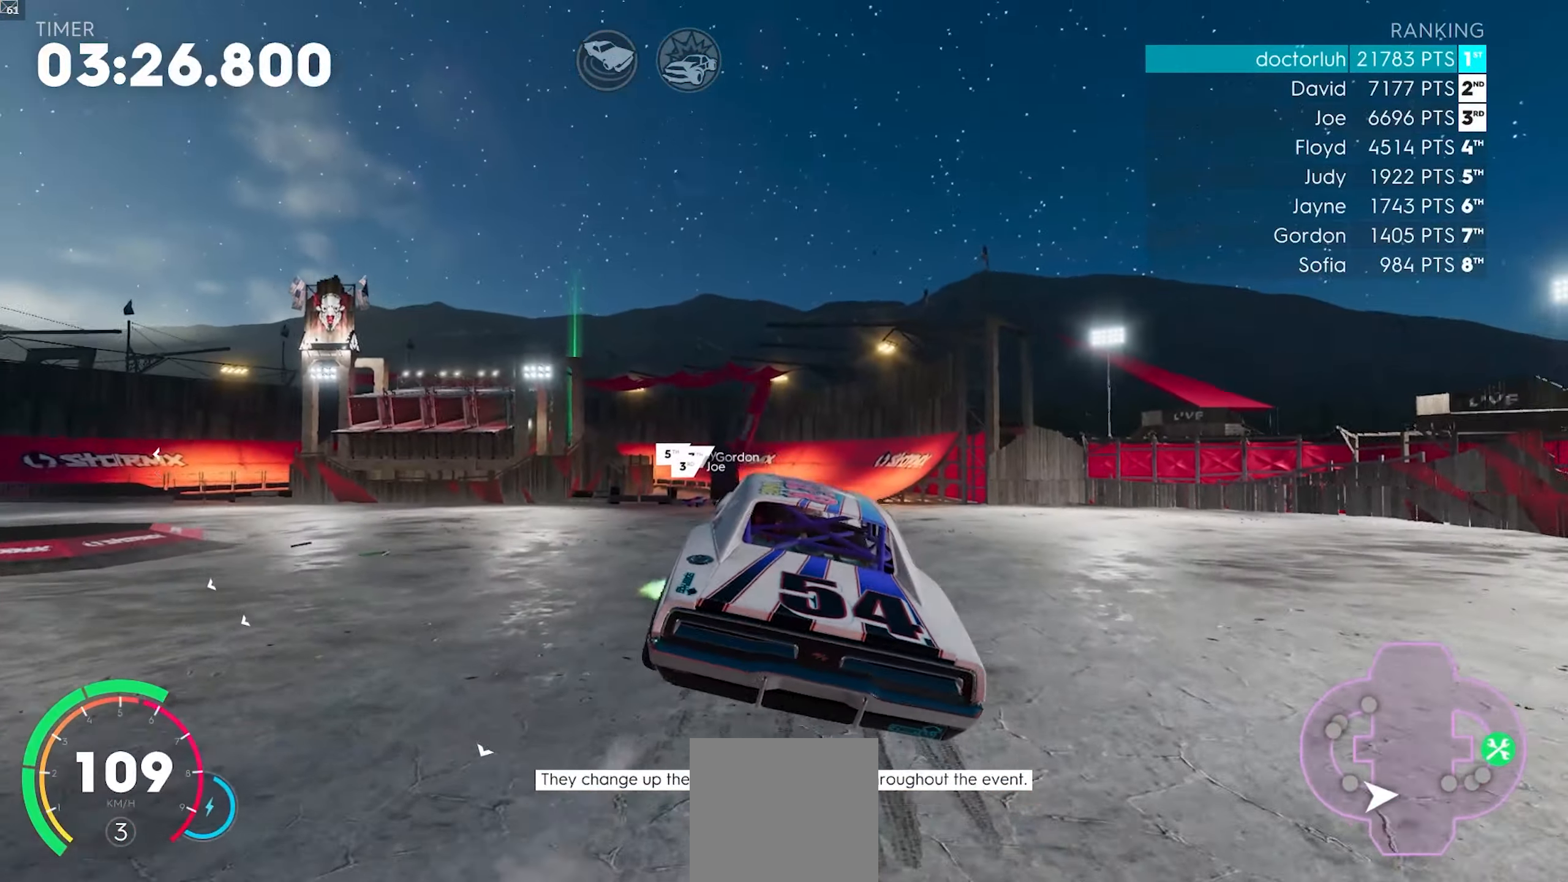
{"buttons": ["R2"], "left_stick": "center", "events": [[233, "A", "up"], [333, "left_stick", "down-left"], [467, "left_stick", "center"]]}
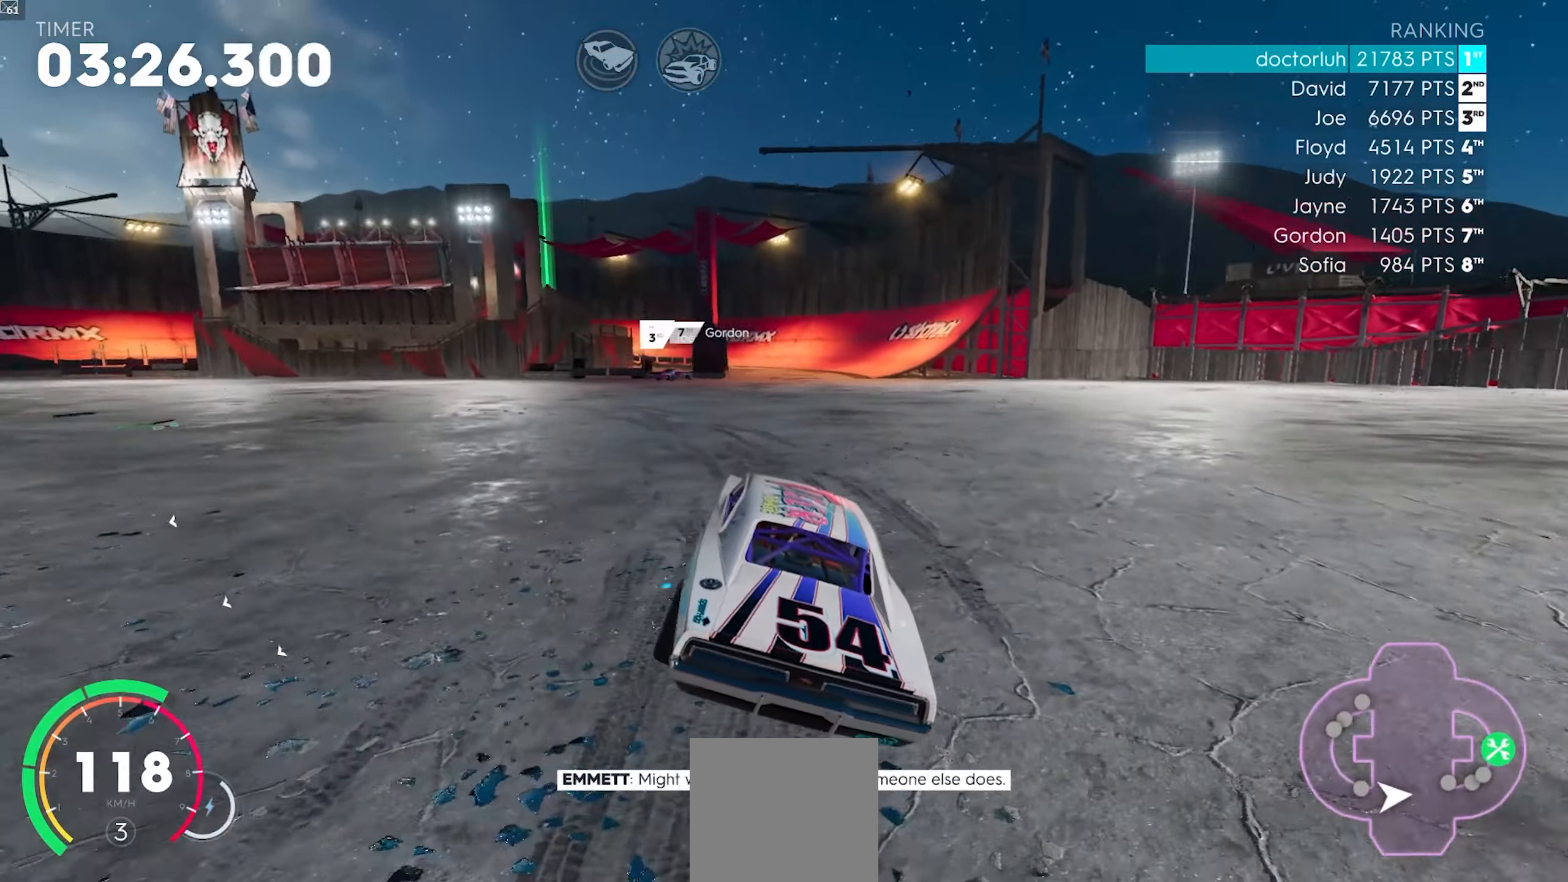
{"buttons": [], "left_stick": "down-left", "events": [[83, "left_stick", "down-left"], [250, "left_stick", "center"], [367, "left_stick", "down-left"], [433, "R2", "up"]]}
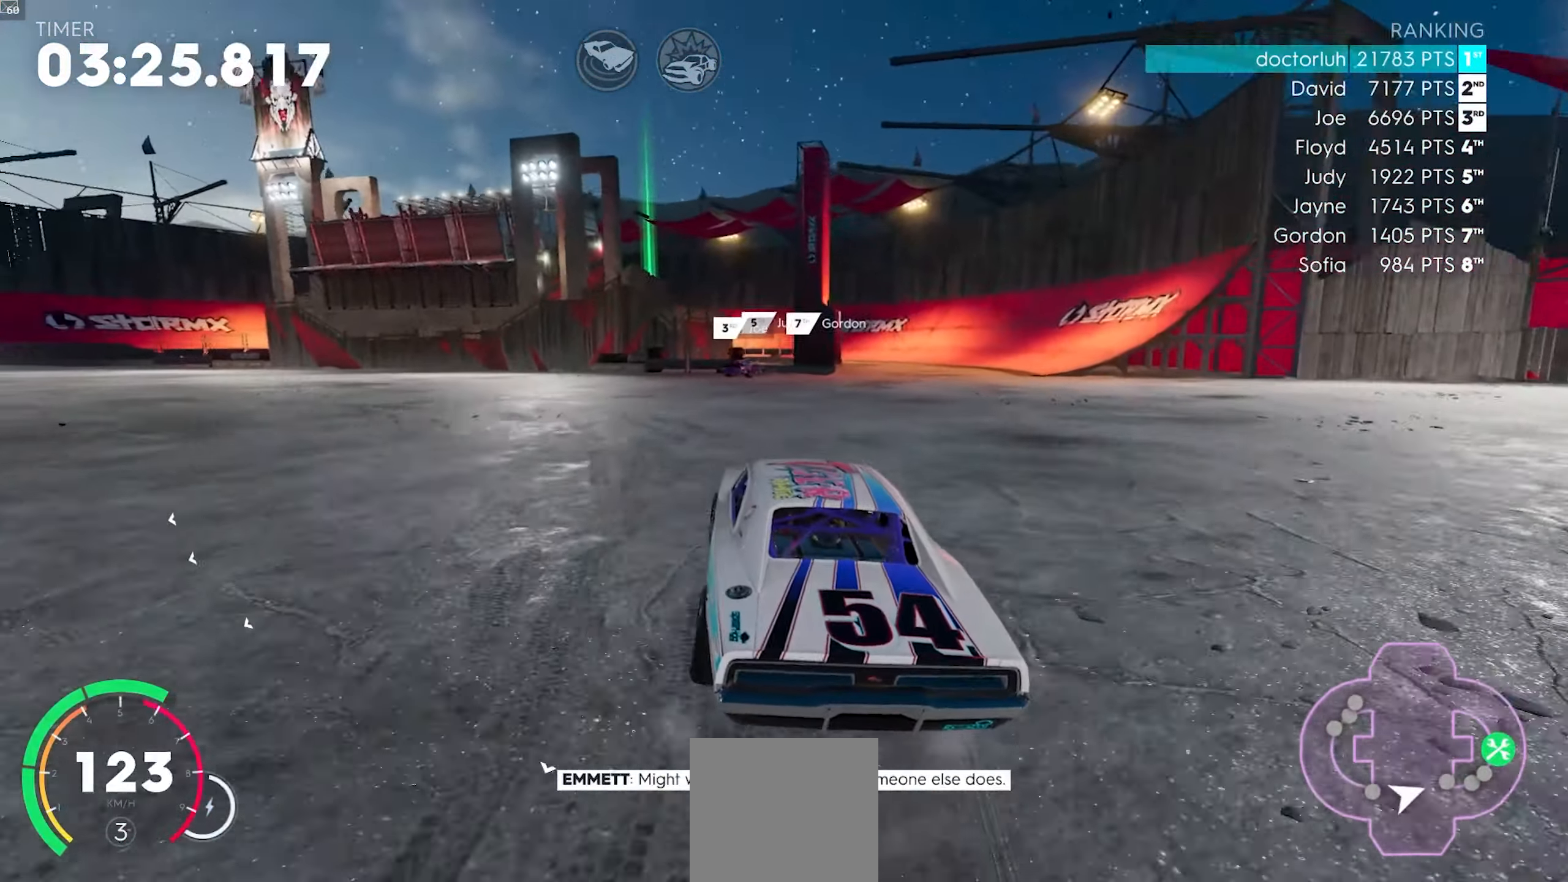
{"buttons": ["R2"], "left_stick": "left", "events": [[67, "left_stick", "center"], [100, "R2", "down"], [233, "left_stick", "down-left"], [350, "left_stick", "right"], [433, "left_stick", "left"]]}
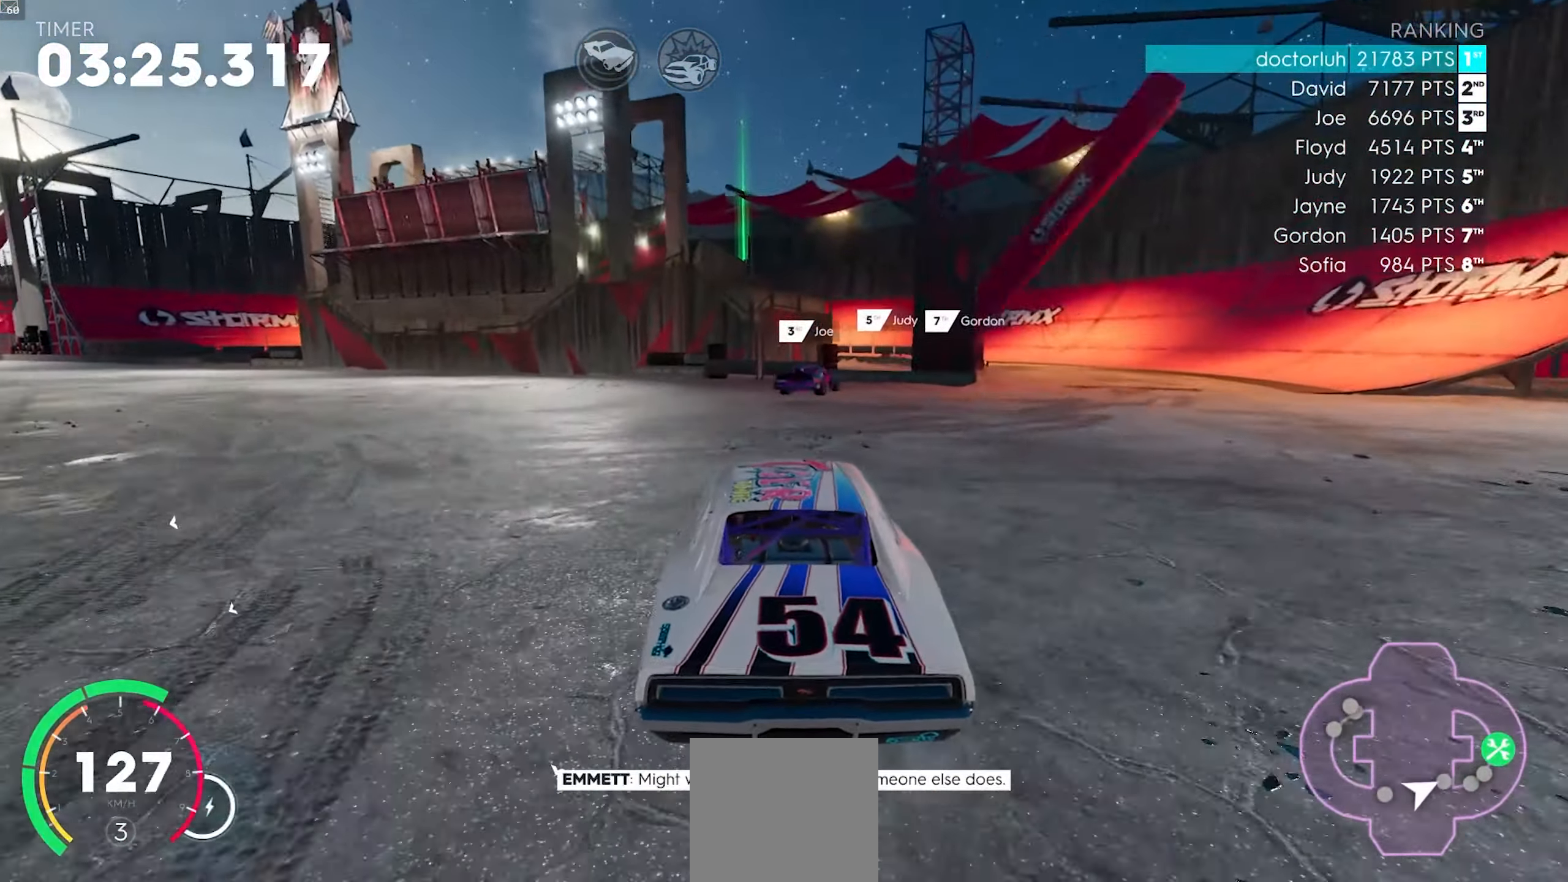
{"buttons": ["A", "L2", "R2"], "left_stick": "center", "events": [[17, "left_stick", "down-left"], [217, "left_stick", "right"], [283, "A", "down"], [350, "left_stick", "center"], [500, "L2", "down"]]}
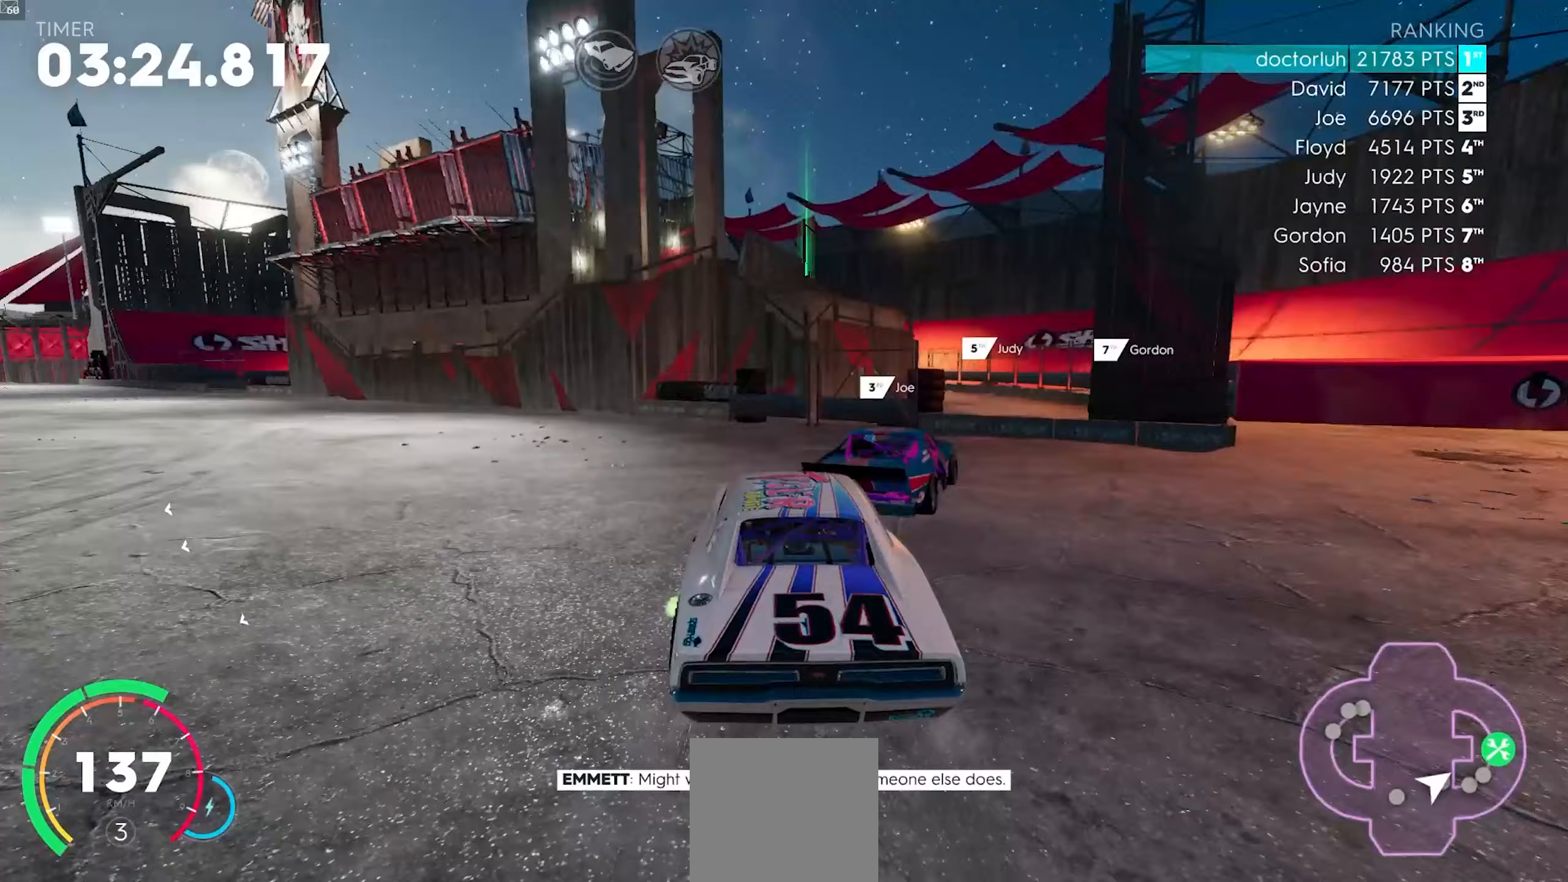
{"buttons": [], "left_stick": "down-left", "events": [[33, "left_stick", "left"], [100, "A", "up"], [167, "R2", "up"], [217, "left_stick", "down-left"], [450, "L2", "up"]]}
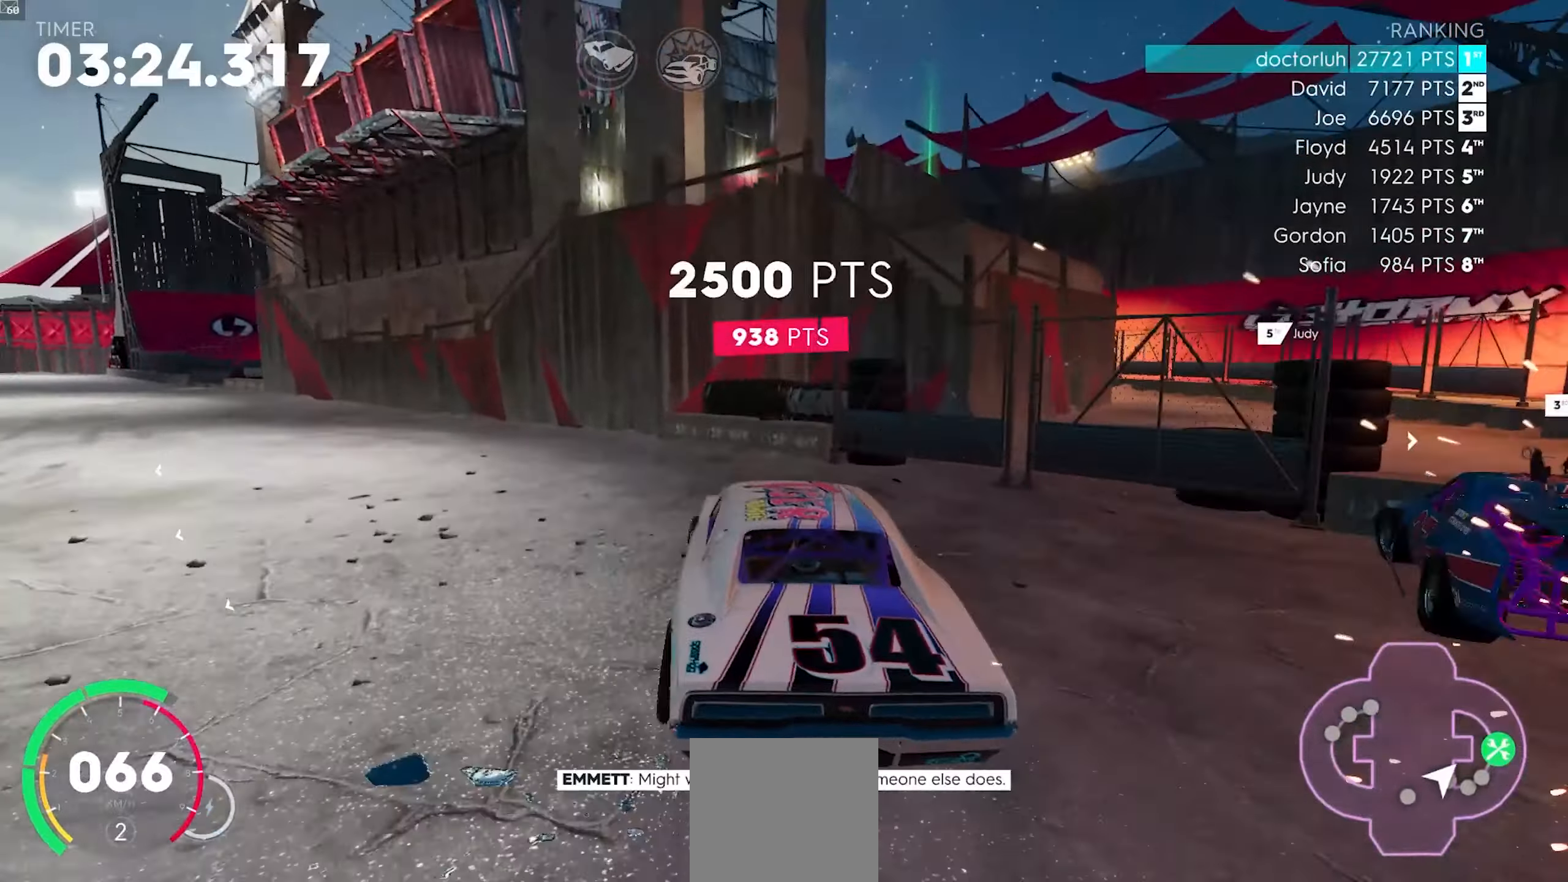
{"buttons": ["R2"], "left_stick": "center", "events": [[83, "R2", "down"], [483, "left_stick", "center"]]}
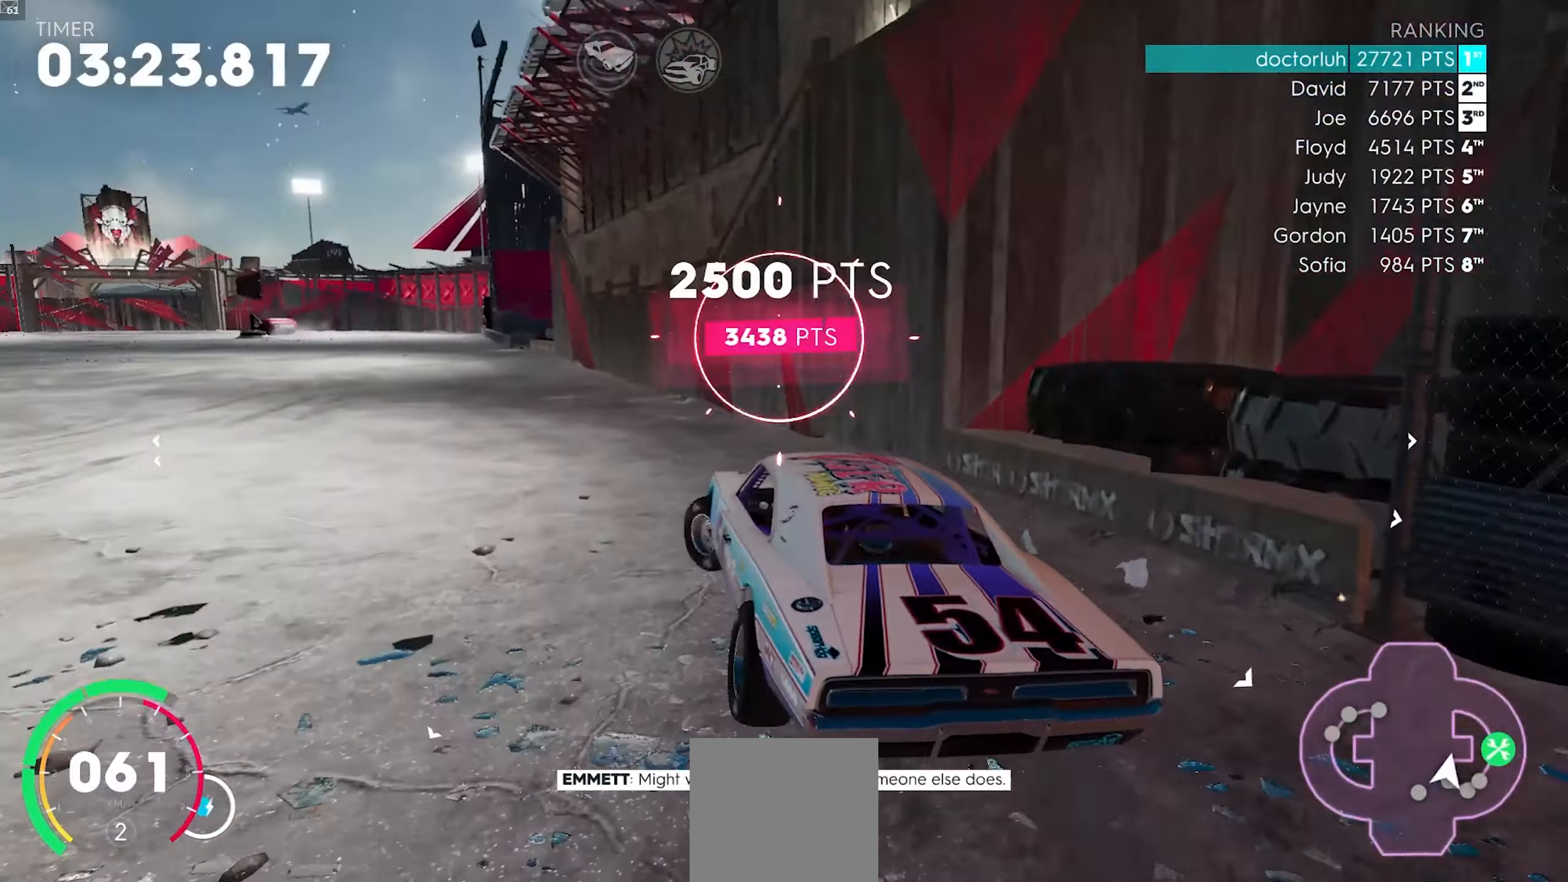
{"buttons": ["R2"], "left_stick": "center", "events": []}
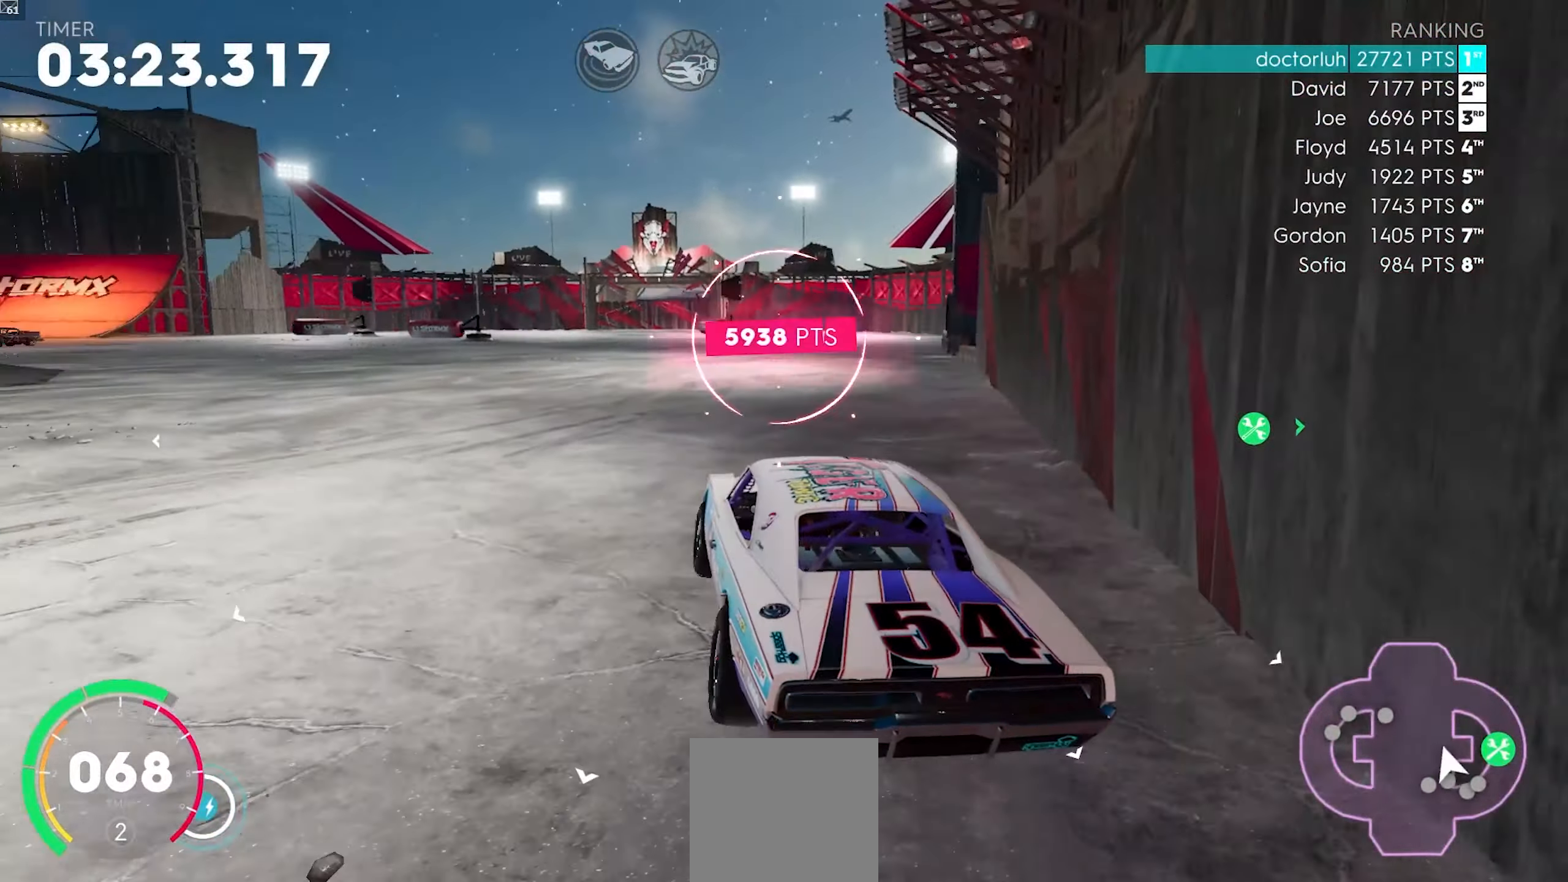
{"buttons": ["R2"], "left_stick": "center", "events": [[33, "left_stick", "down-left"], [250, "left_stick", "center"]]}
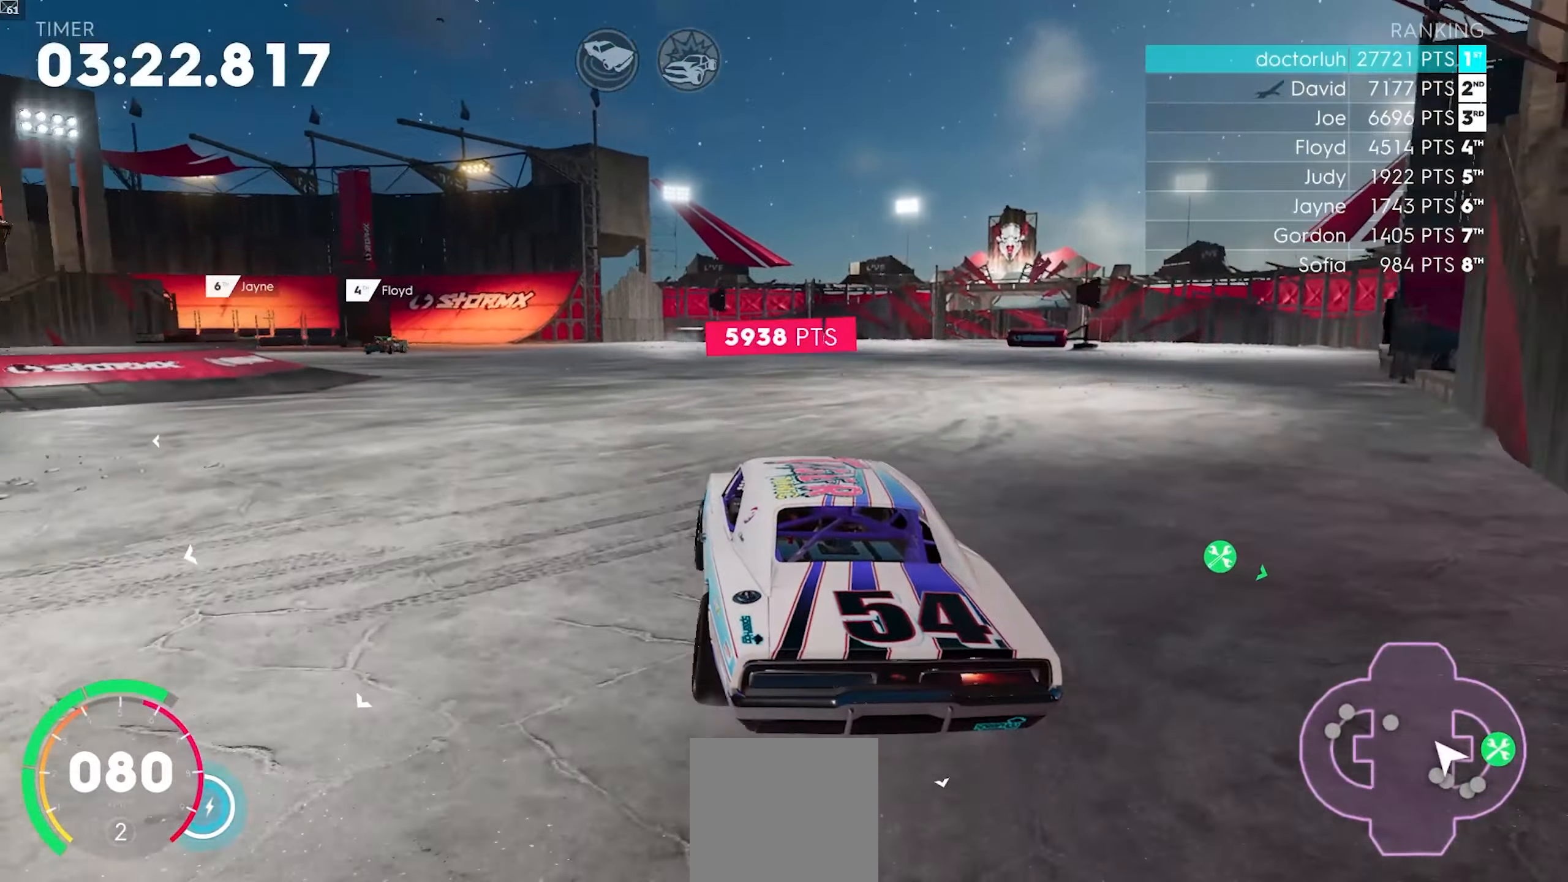
{"buttons": ["R2"], "left_stick": "down-left", "events": [[67, "left_stick", "right"], [167, "left_stick", "center"], [250, "left_stick", "down-left"]]}
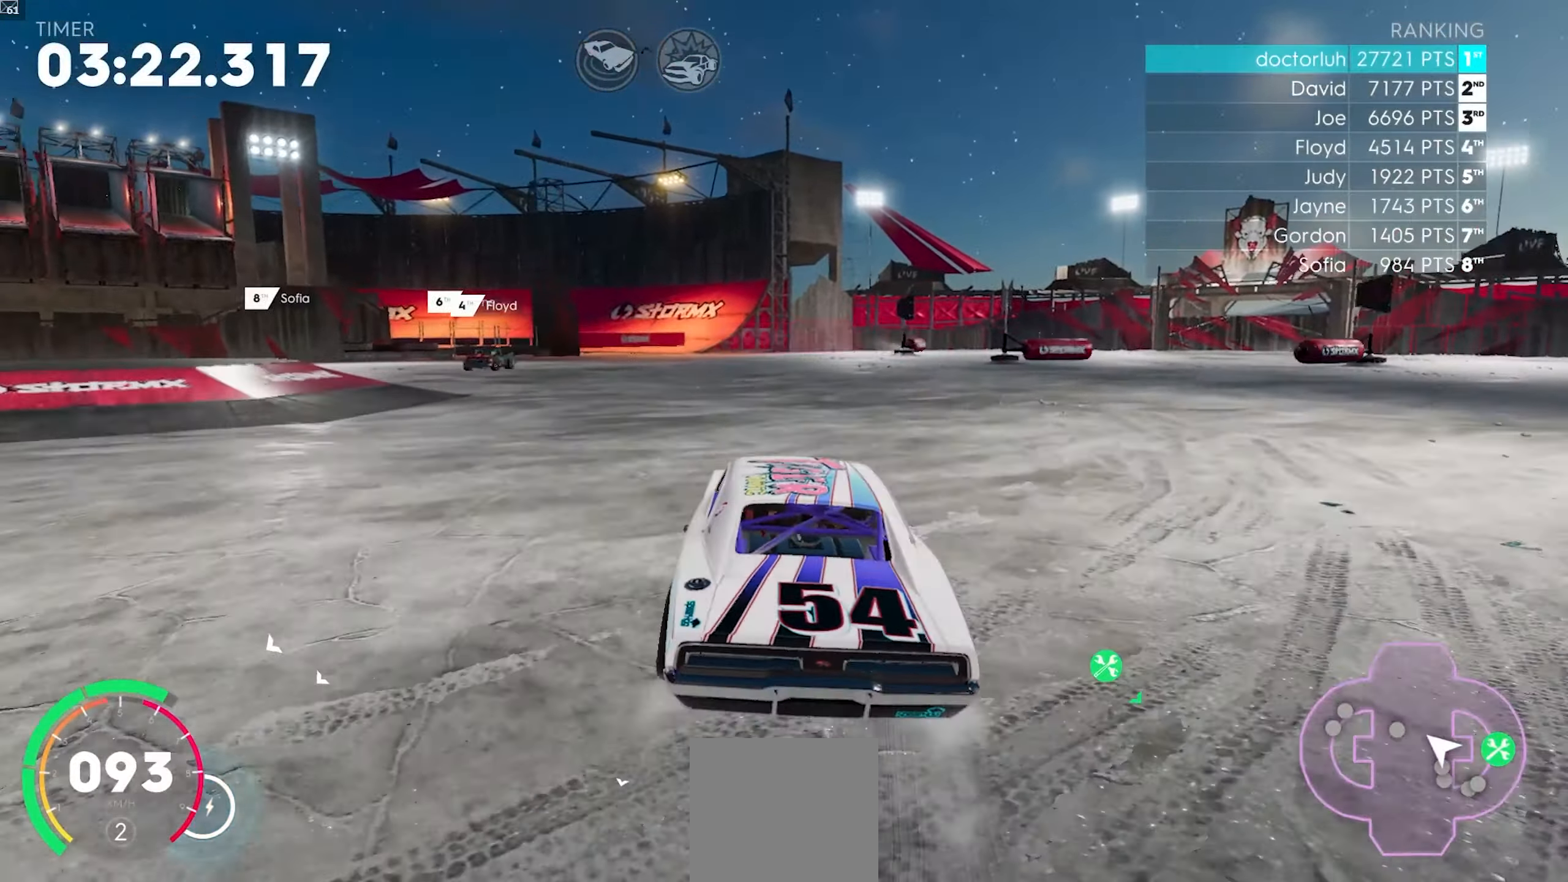
{"buttons": ["A", "R2"], "left_stick": "center", "events": [[83, "left_stick", "center"], [250, "left_stick", "right"], [417, "left_stick", "center"], [483, "A", "down"]]}
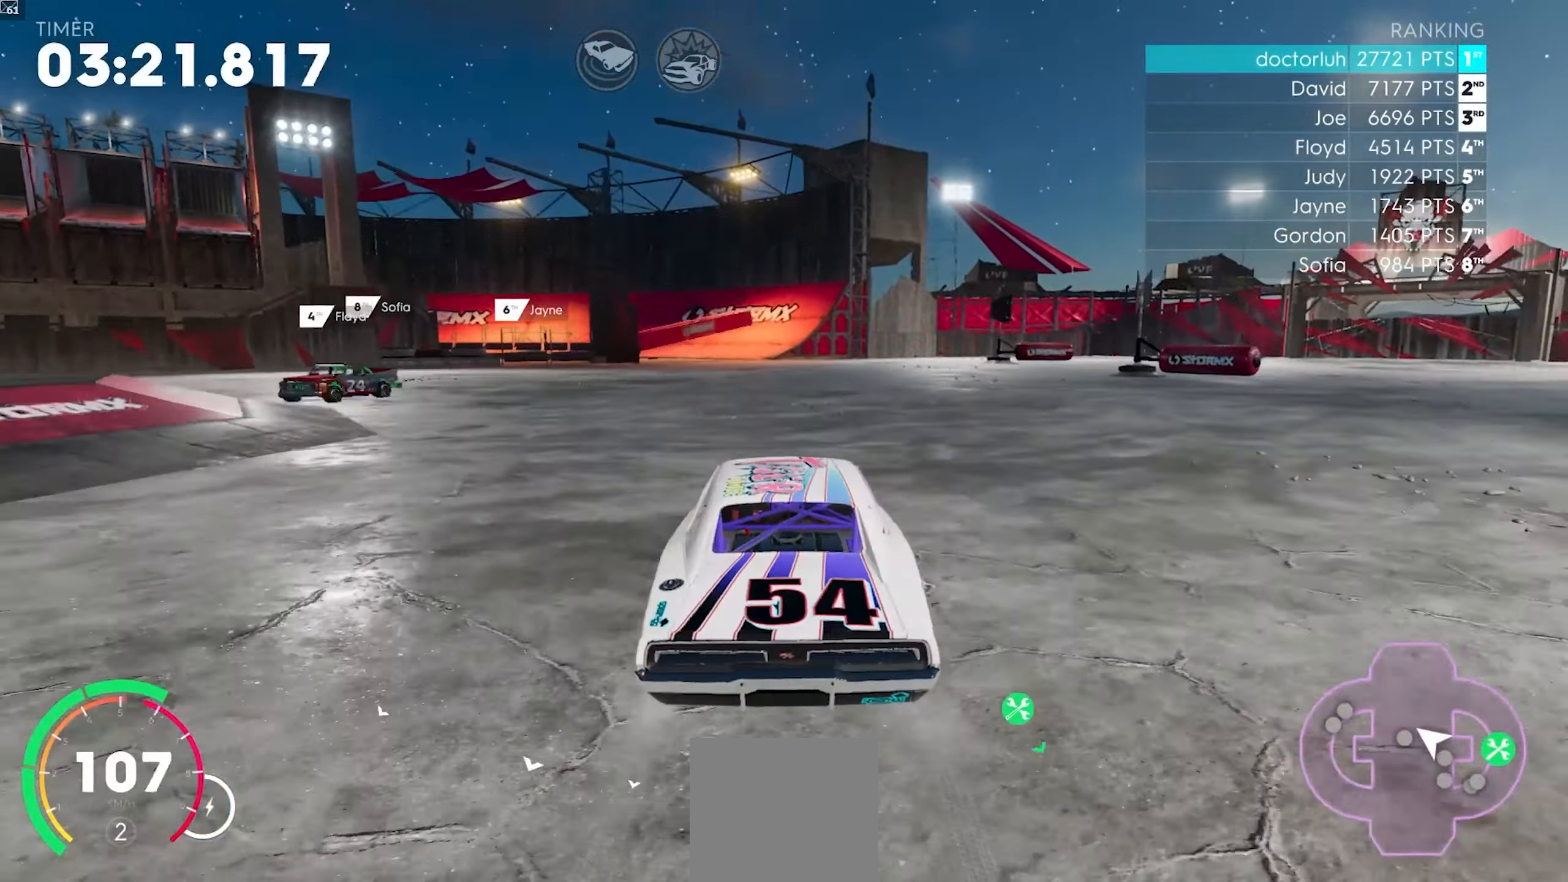
{"buttons": ["R2"], "left_stick": "center", "events": [[283, "A", "up"]]}
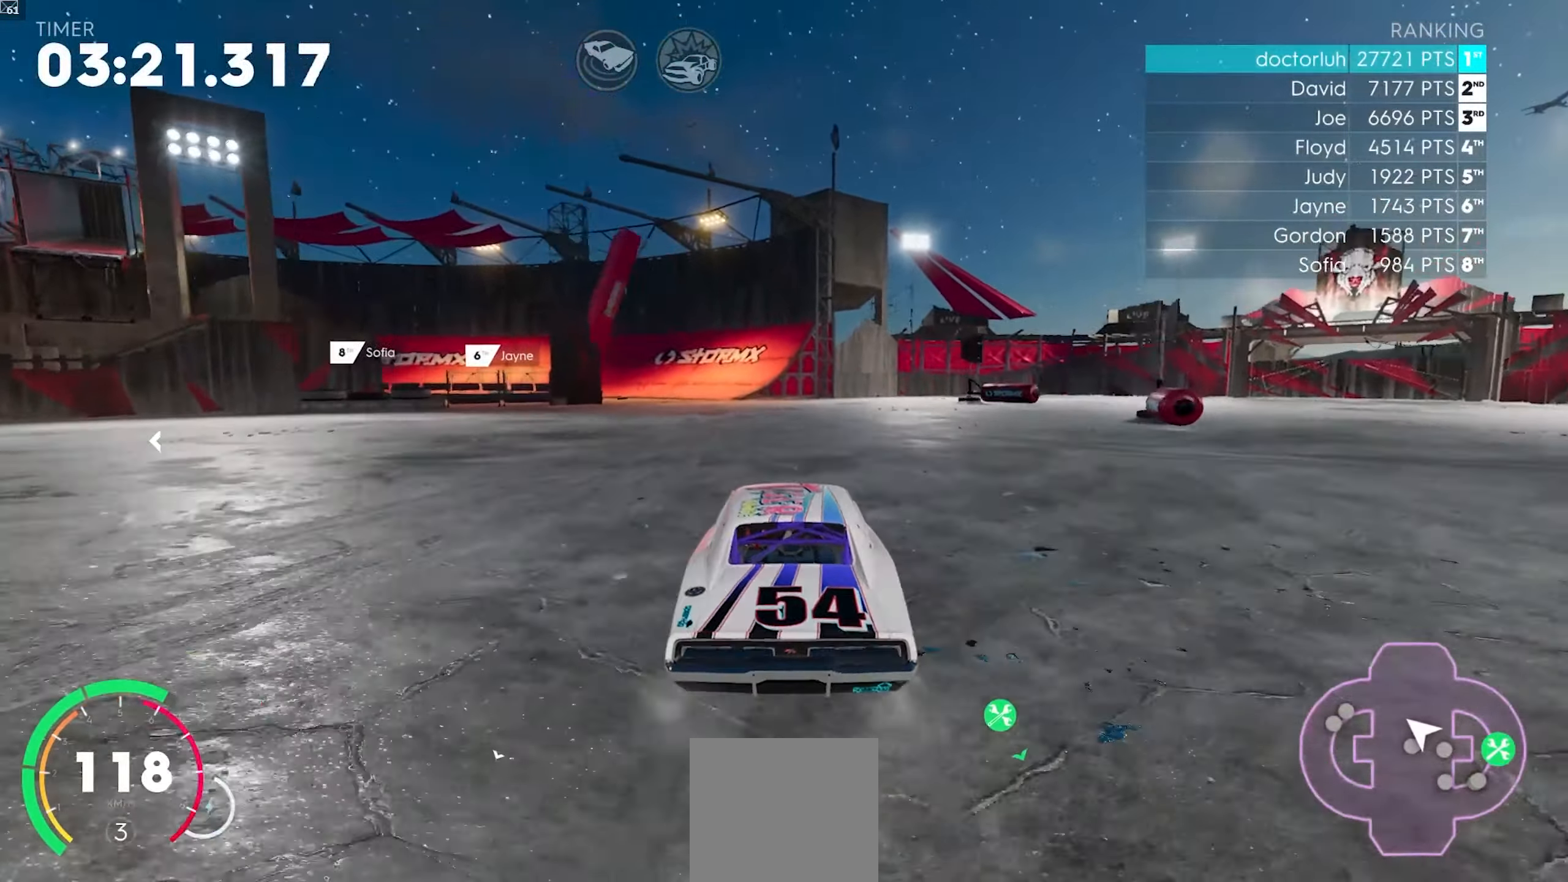
{"buttons": ["R2"], "left_stick": "down-left", "events": [[217, "left_stick", "down-left"]]}
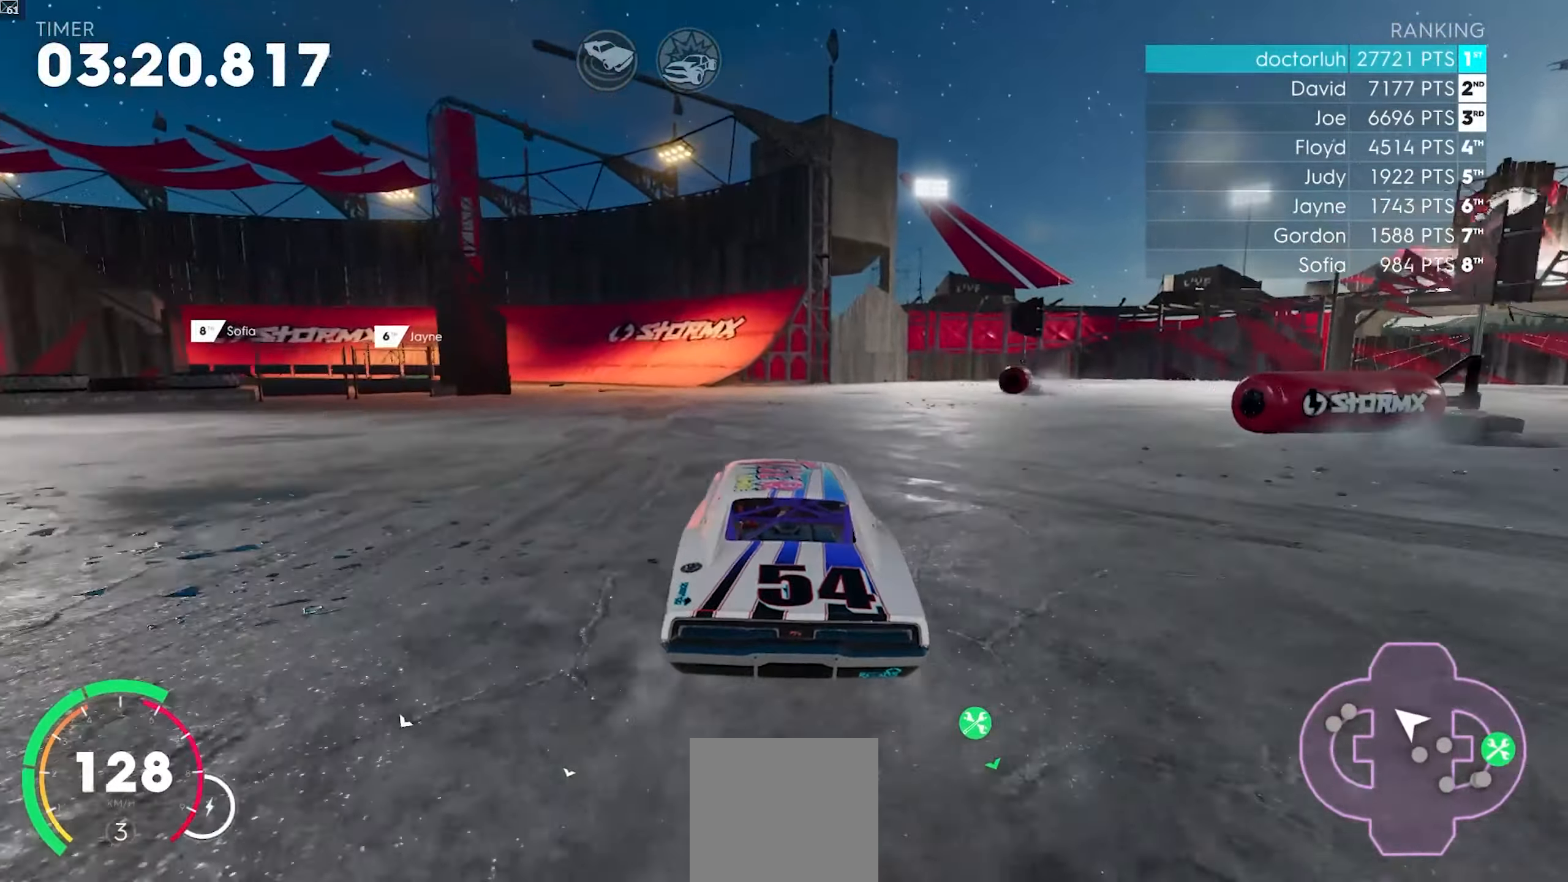
{"buttons": ["L2"], "left_stick": "center", "events": [[17, "L2", "down"], [50, "R2", "up"], [117, "left_stick", "down-right"], [317, "left_stick", "center"]]}
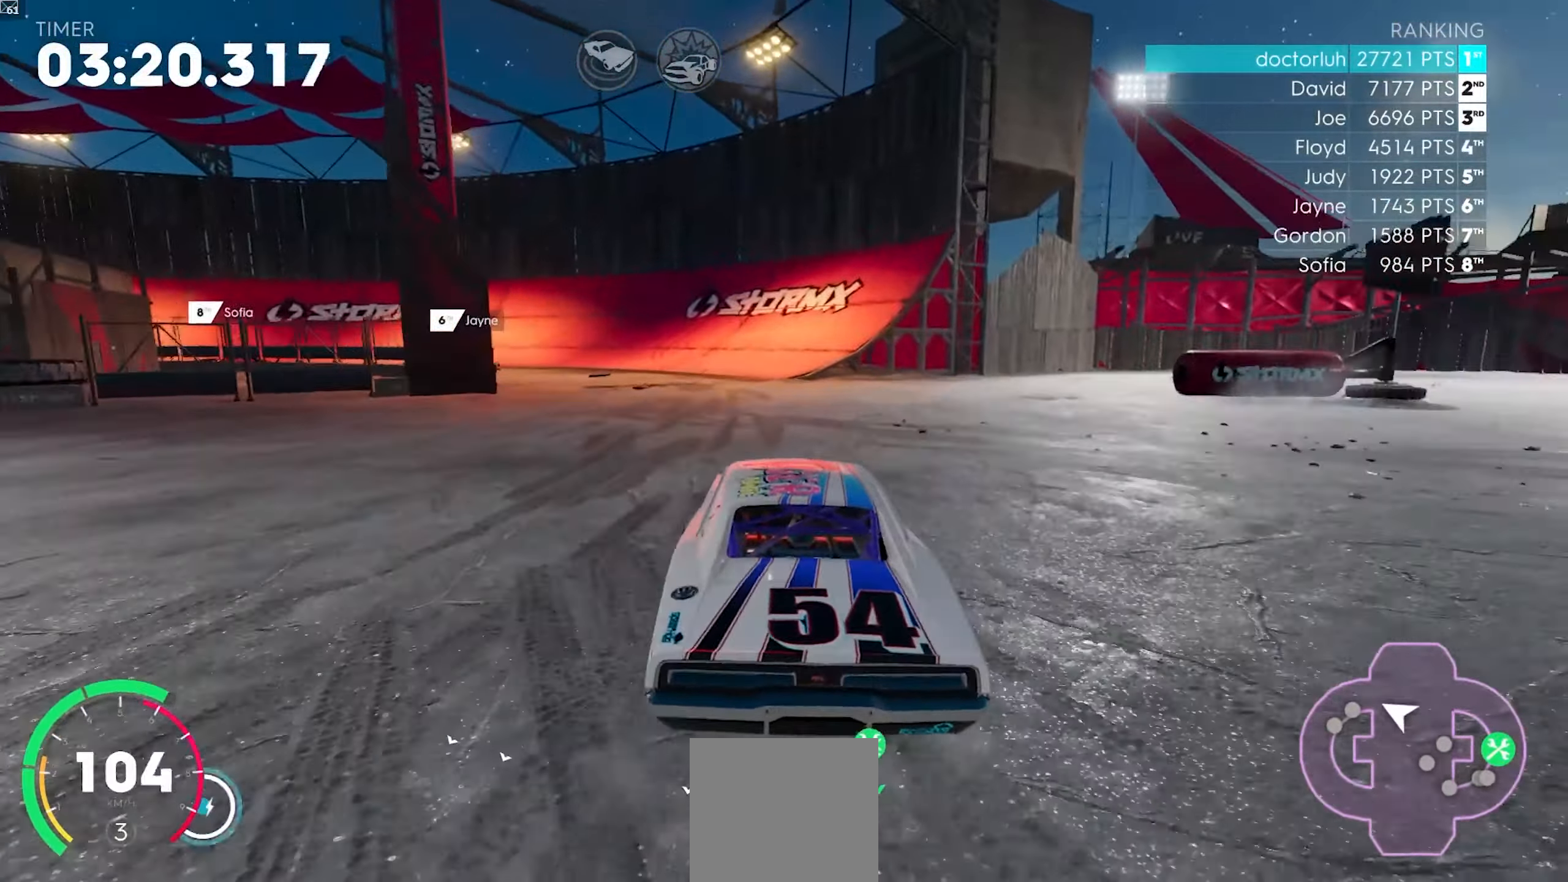
{"buttons": ["L2"], "left_stick": "down-left", "events": [[83, "left_stick", "right"], [217, "left_stick", "center"], [333, "left_stick", "down-left"]]}
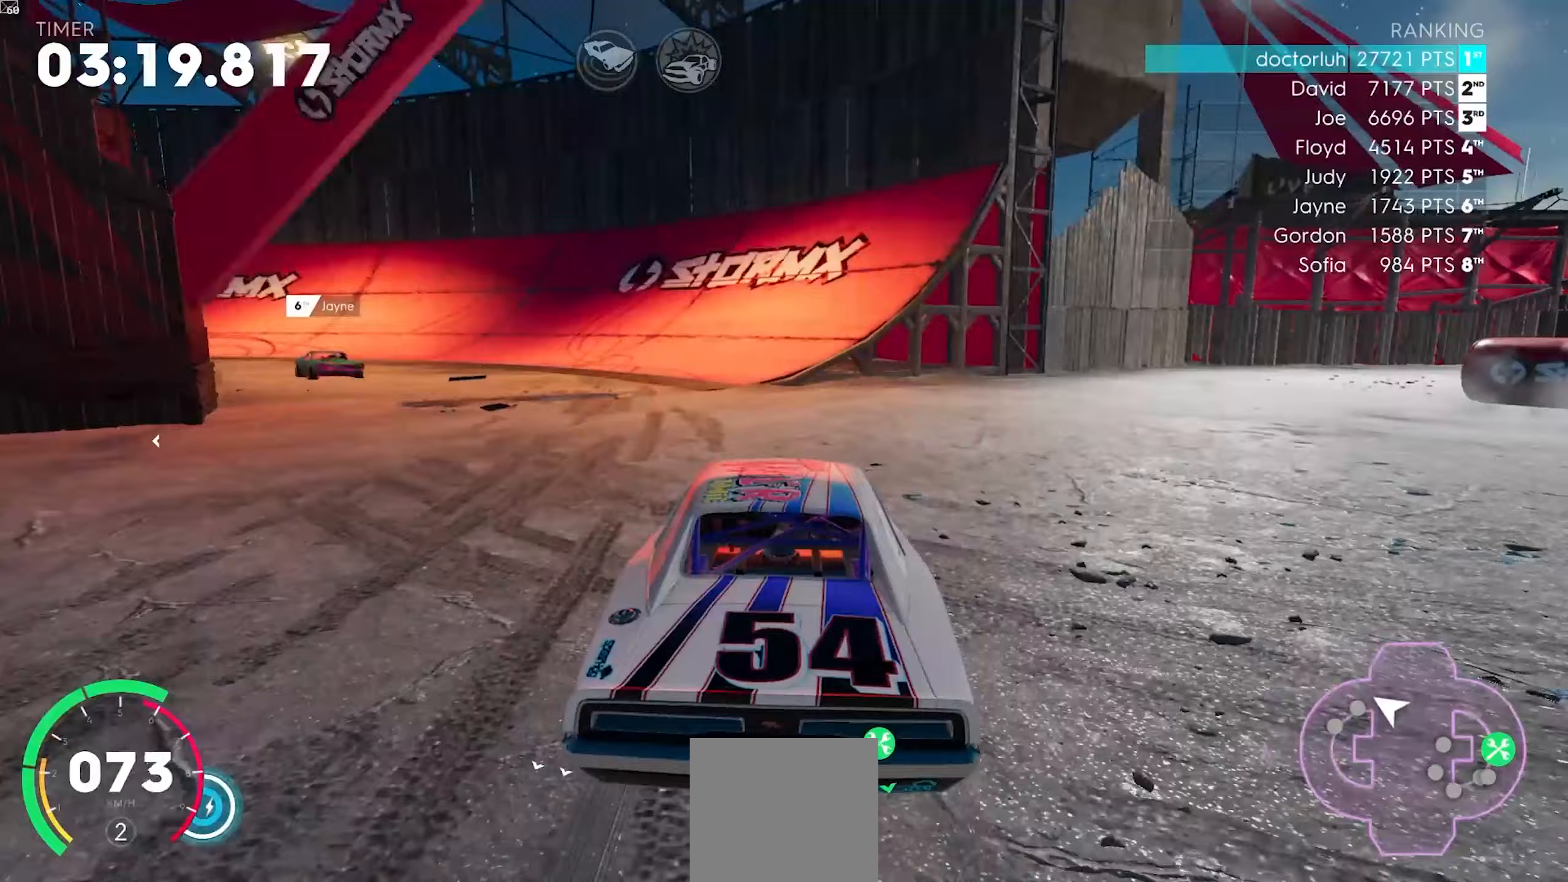
{"buttons": ["R2"], "left_stick": "down-left"}
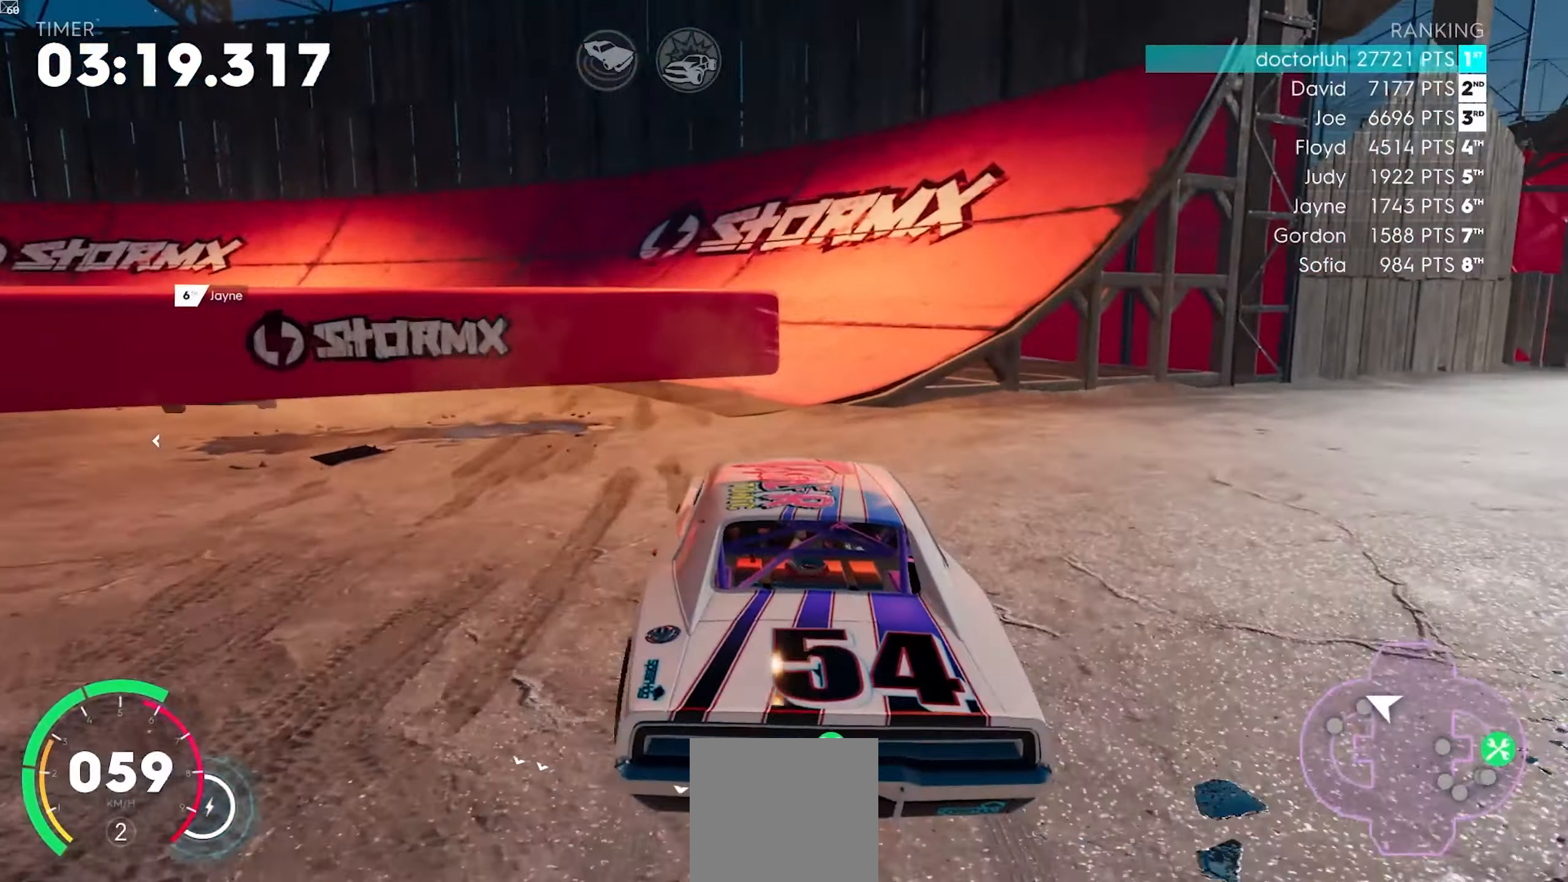
{"buttons": ["R2"], "left_stick": "down-left", "events": [[133, "left_stick", "center"], [350, "left_stick", "down-left"]]}
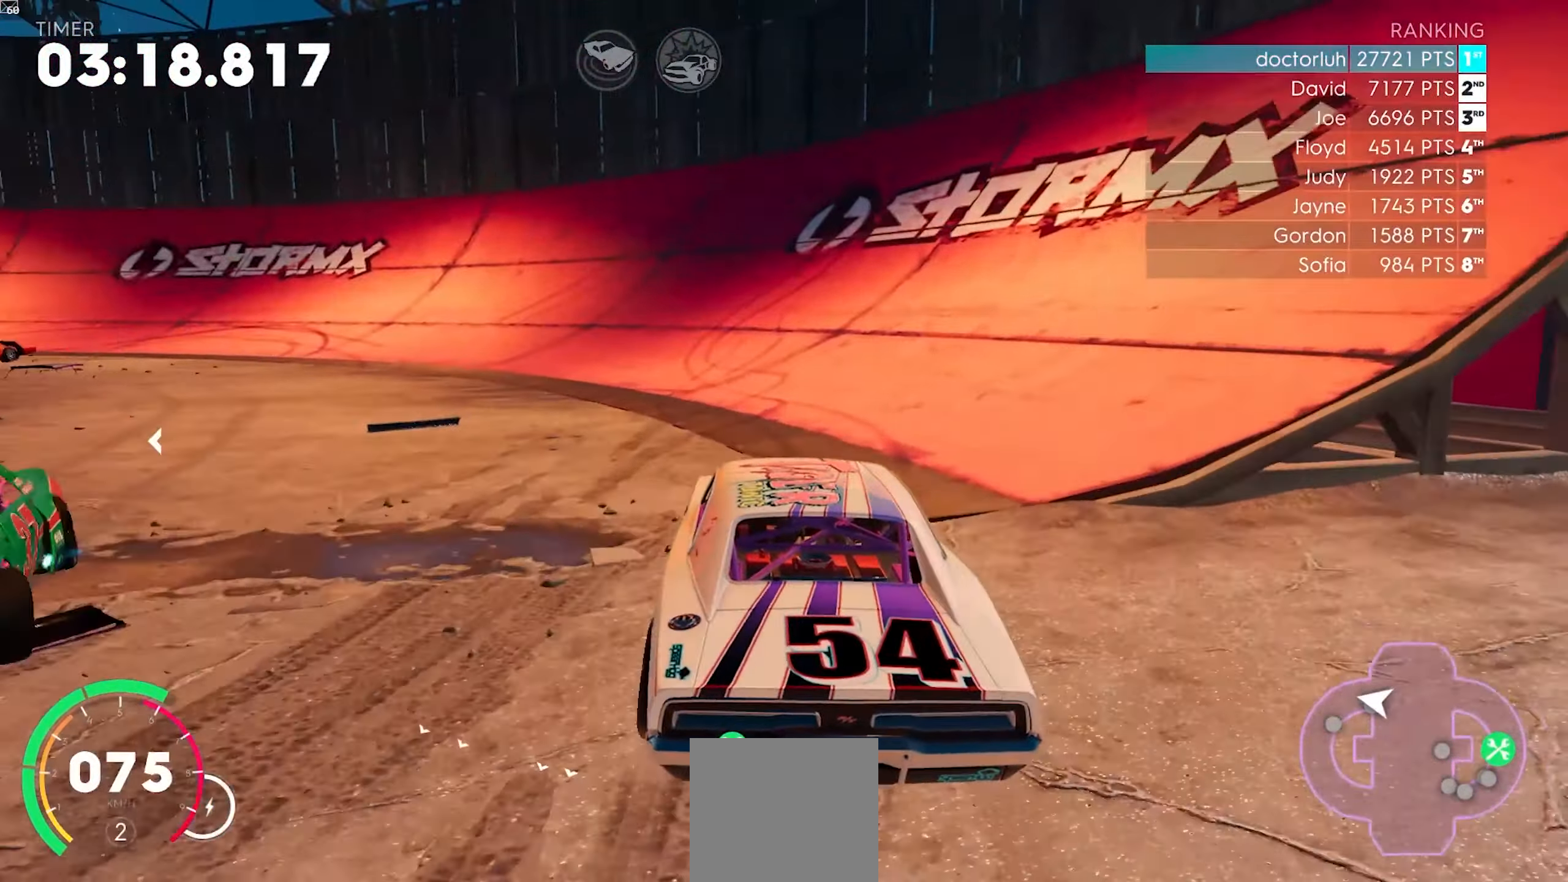
{"buttons": ["R2"], "left_stick": "down-left", "events": [[17, "A", "down"], [183, "left_stick", "center"], [283, "left_stick", "down-left"], [450, "A", "up"]]}
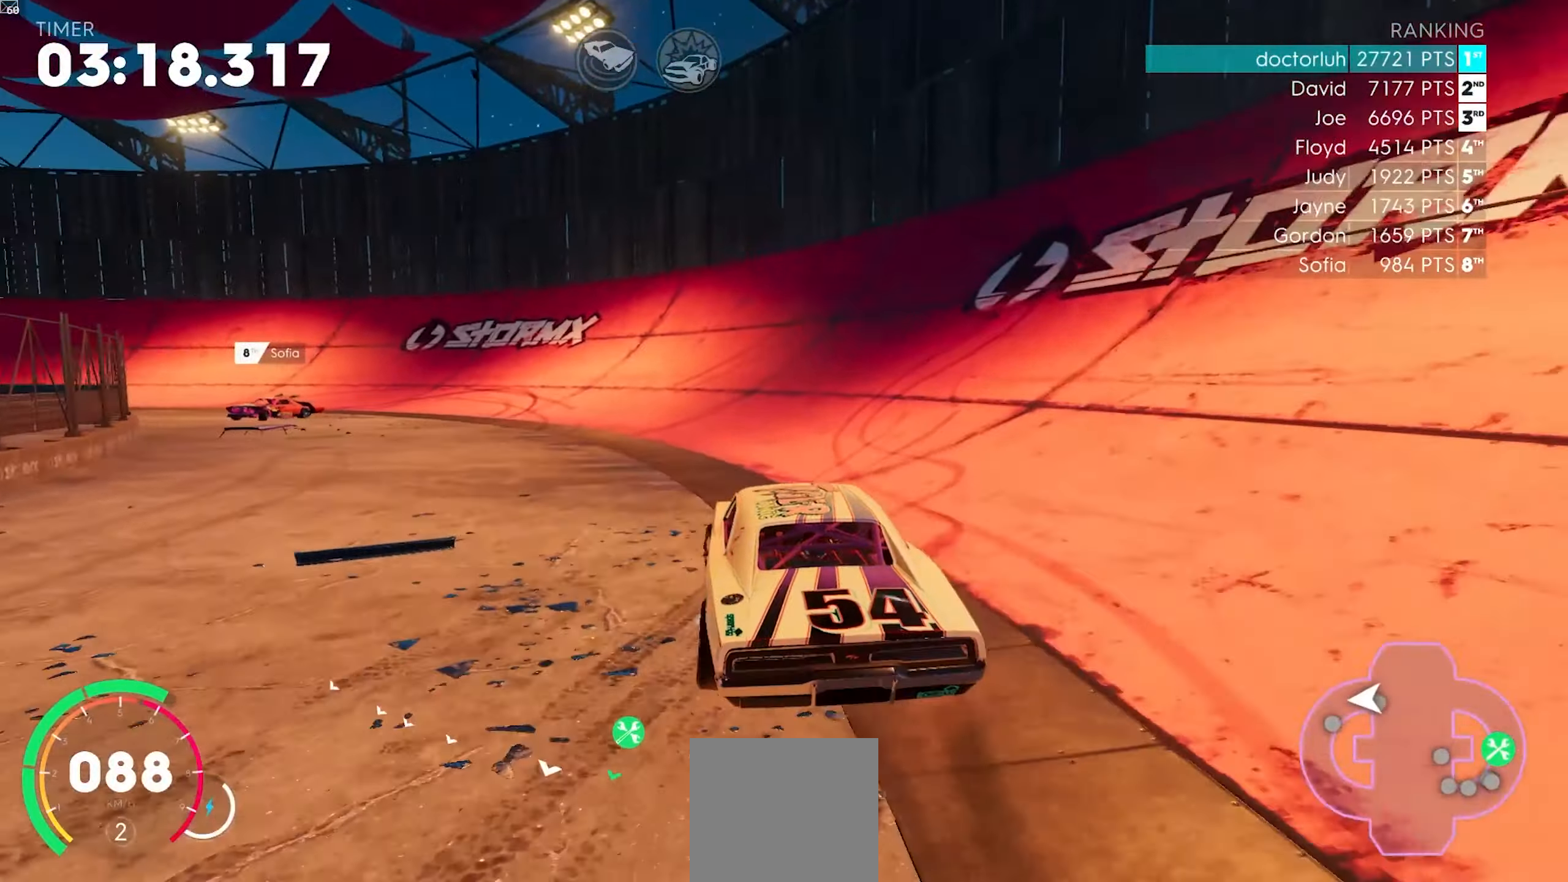
{"buttons": [], "left_stick": "down-left", "events": [[67, "left_stick", "center"], [150, "L2", "down"], [150, "left_stick", "down-left"], [200, "R2", "up"], [350, "L2", "up"]]}
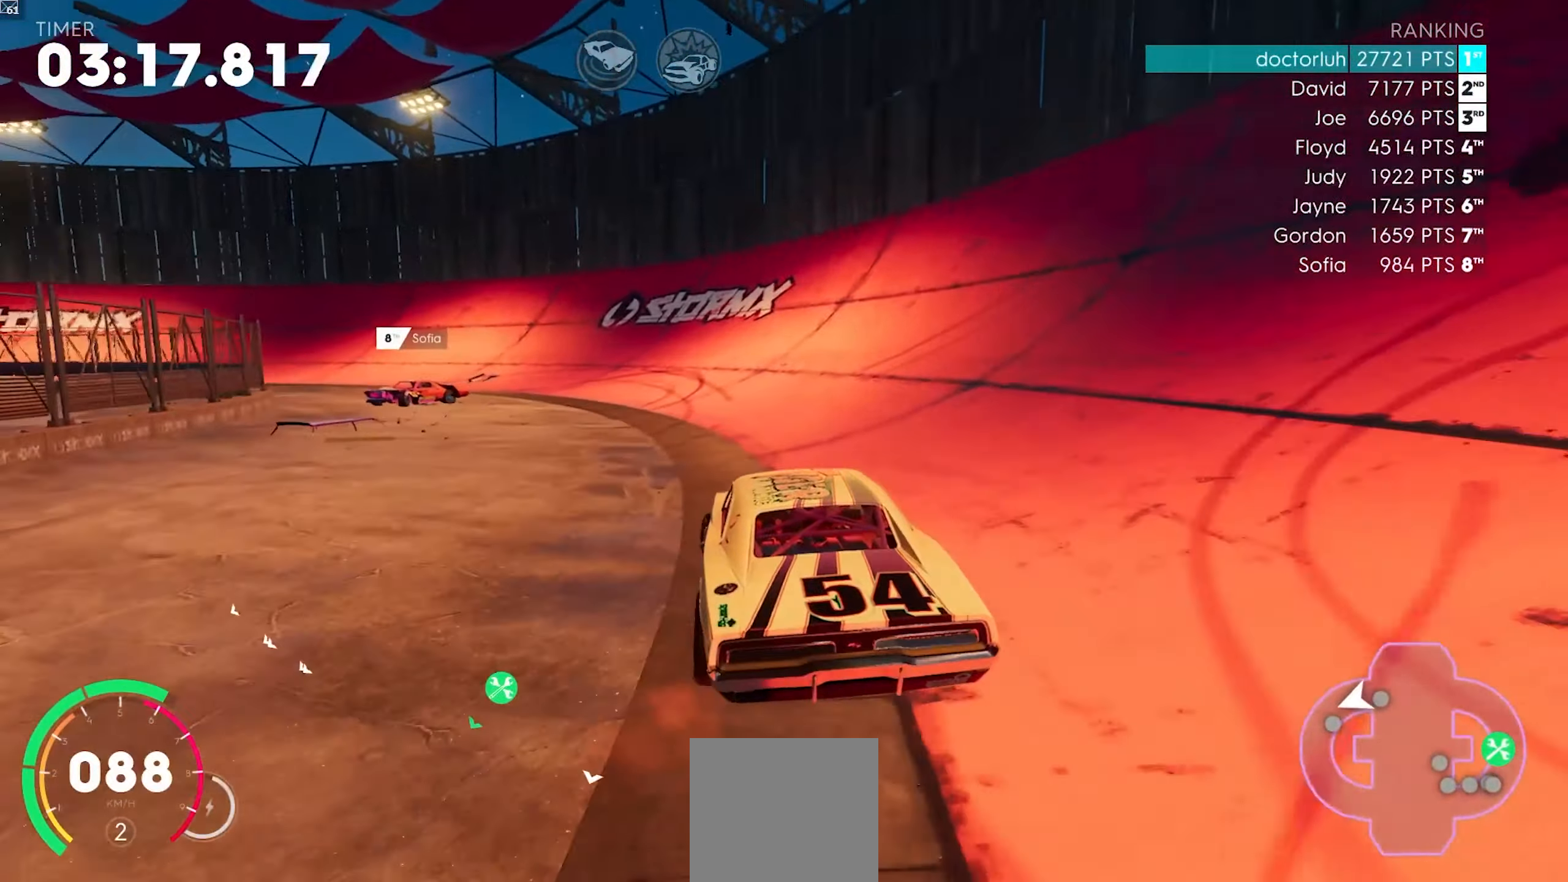
{"buttons": ["R2"], "left_stick": "center", "events": [[300, "R2", "down"], [350, "left_stick", "center"]]}